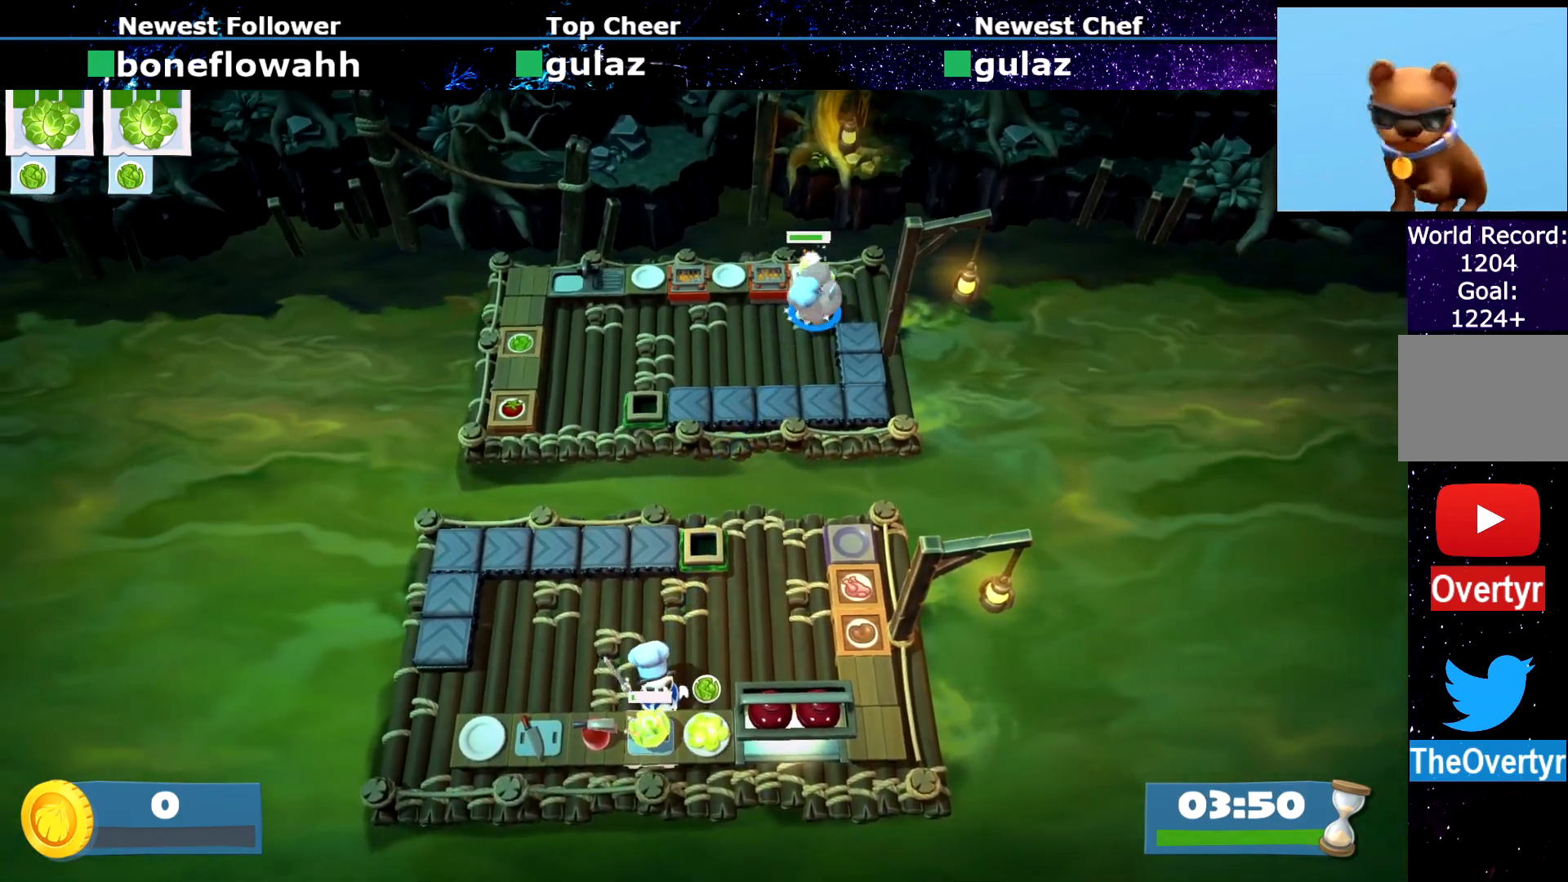
Gameplay with a controller (PlayStation layout); each line is a JSON object with the inputs held at the frame after it. "events" lists button and stick changes between this image and that frame as [ms after this image, input, new state], when the widget could be followed in between. Not read: L3 R3 right_stick.
{"buttons": ["CROSS"], "left_stick": "left", "events": [[434, "left_stick", "left"], [450, "CROSS", "down"]]}
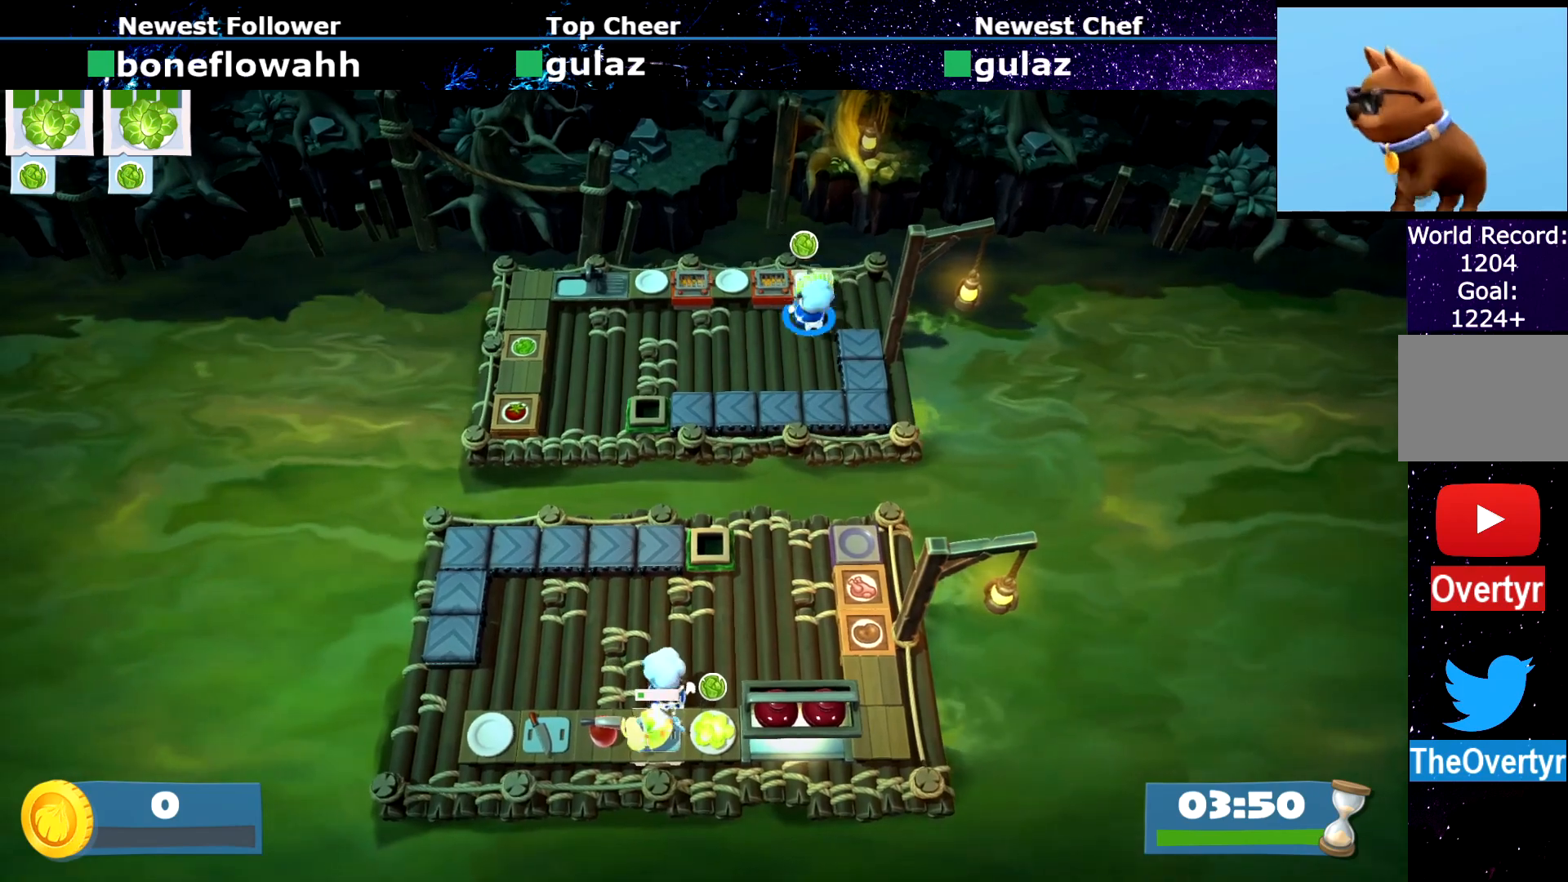
{"buttons": ["CIRCLE"], "left_stick": "down-left", "events": [[33, "CROSS", "up"], [350, "CROSS", "down"], [383, "left_stick", "down-left"], [417, "CROSS", "up"], [433, "CIRCLE", "down"]]}
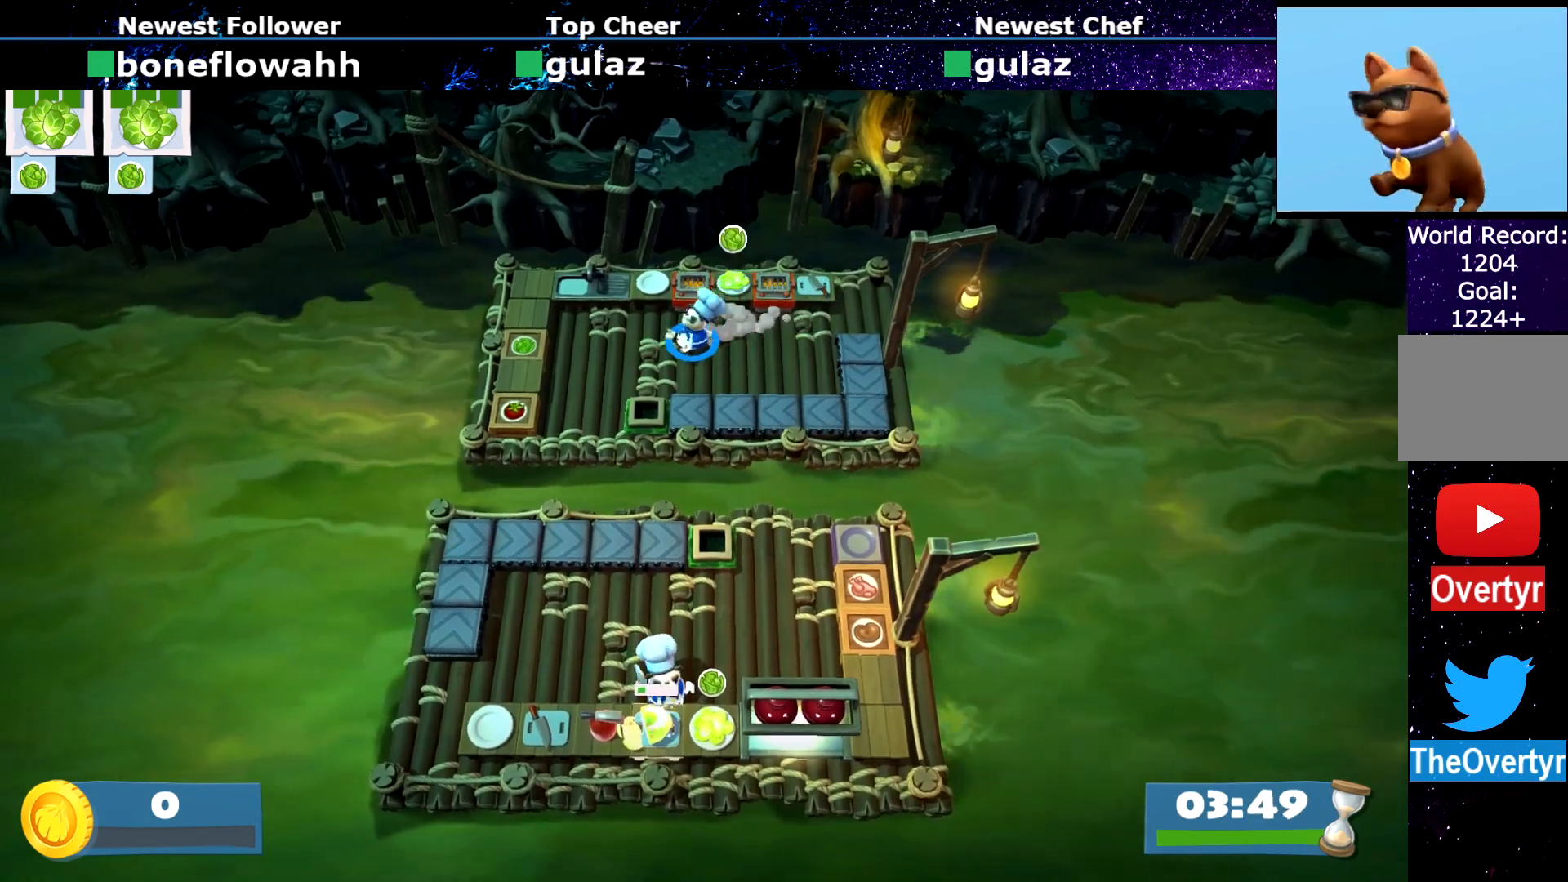
{"buttons": [], "left_stick": "left", "events": [[117, "CIRCLE", "up"], [500, "left_stick", "left"]]}
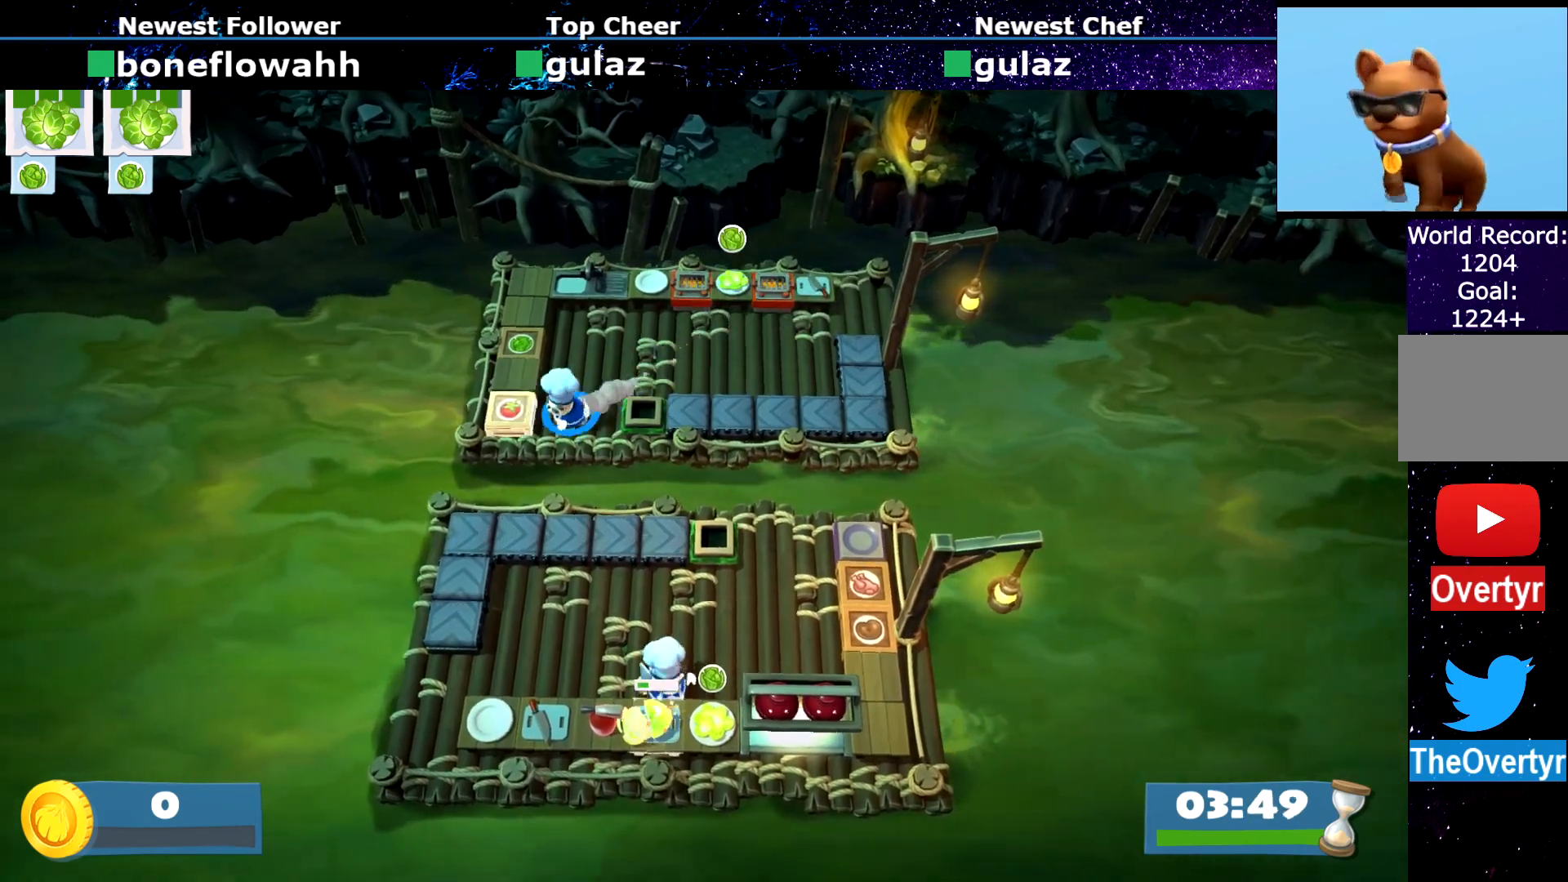
{"buttons": [], "left_stick": "up-right", "events": [[17, "left_stick", "up-left"], [34, "CROSS", "down"], [67, "left_stick", "up-right"], [101, "CROSS", "up"], [134, "CIRCLE", "down"], [217, "CIRCLE", "up"]]}
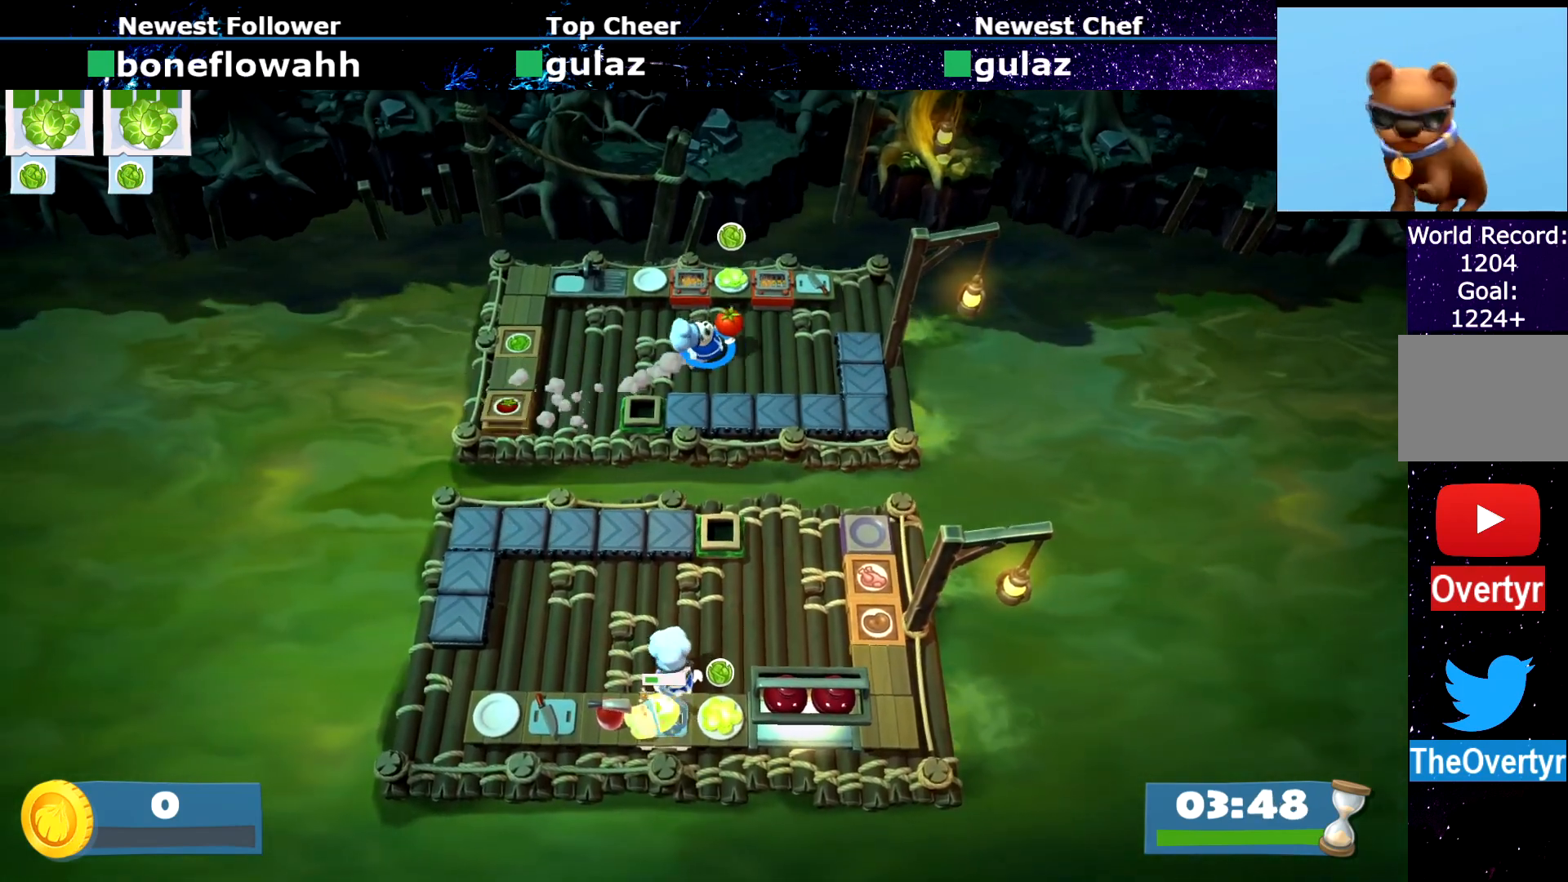
{"buttons": [], "left_stick": "center", "events": [[50, "CIRCLE", "down"], [134, "CIRCLE", "up"], [251, "CROSS", "down"], [301, "CROSS", "up"], [351, "SQUARE", "down"], [367, "left_stick", "center"], [417, "SQUARE", "up"]]}
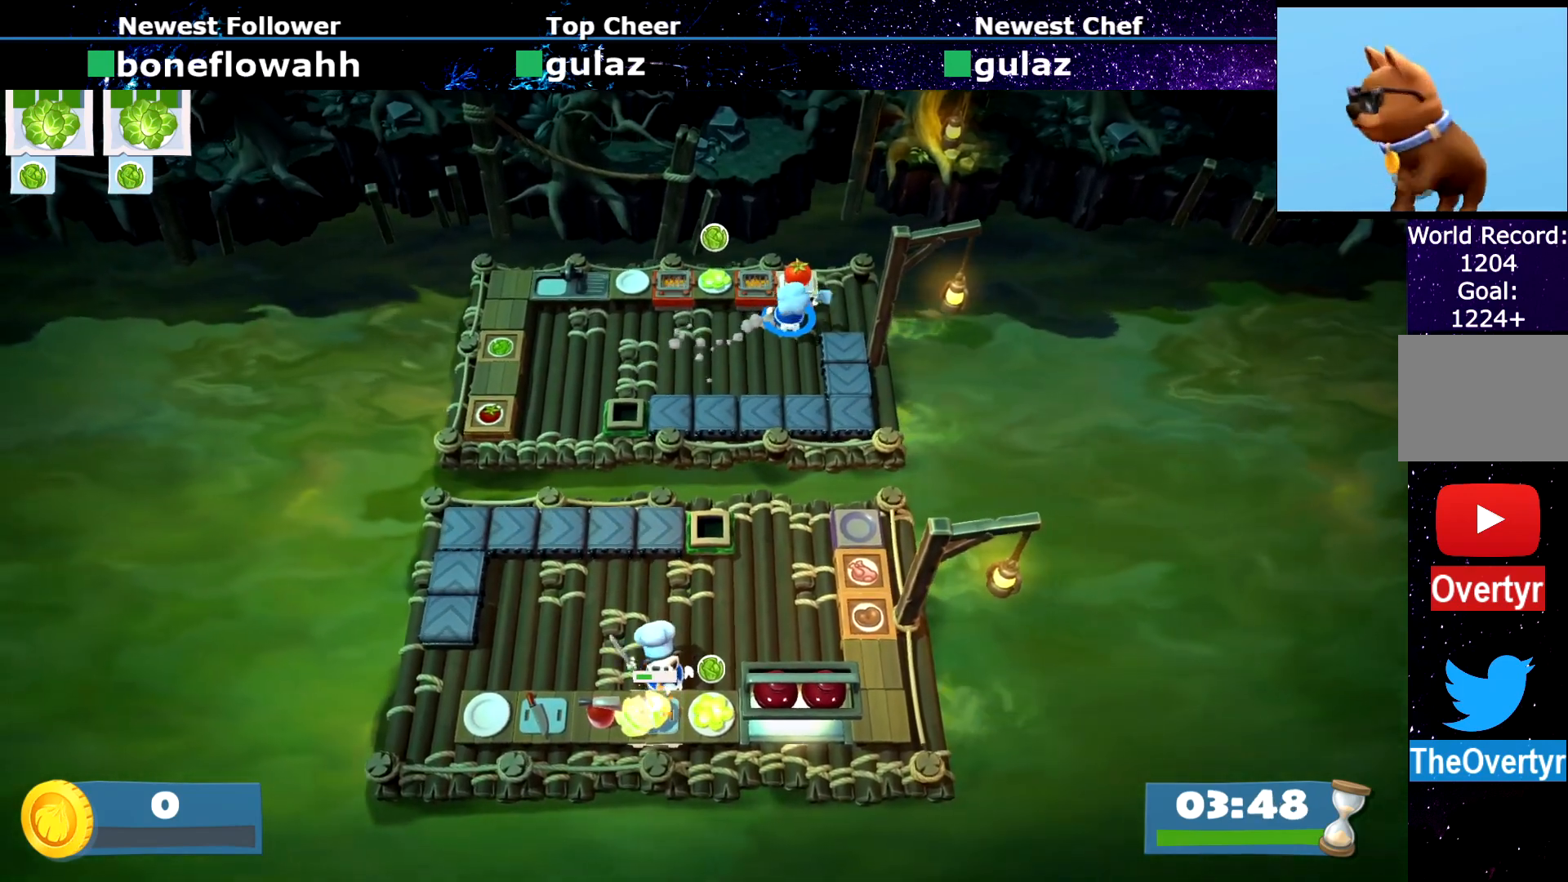
{"buttons": [], "left_stick": "center", "events": [[33, "R1", "down"], [33, "R2", "down"], [100, "R1", "up"], [100, "R2", "up"], [250, "SQUARE", "down"], [317, "SQUARE", "up"], [384, "SQUARE", "down"], [467, "SQUARE", "up"]]}
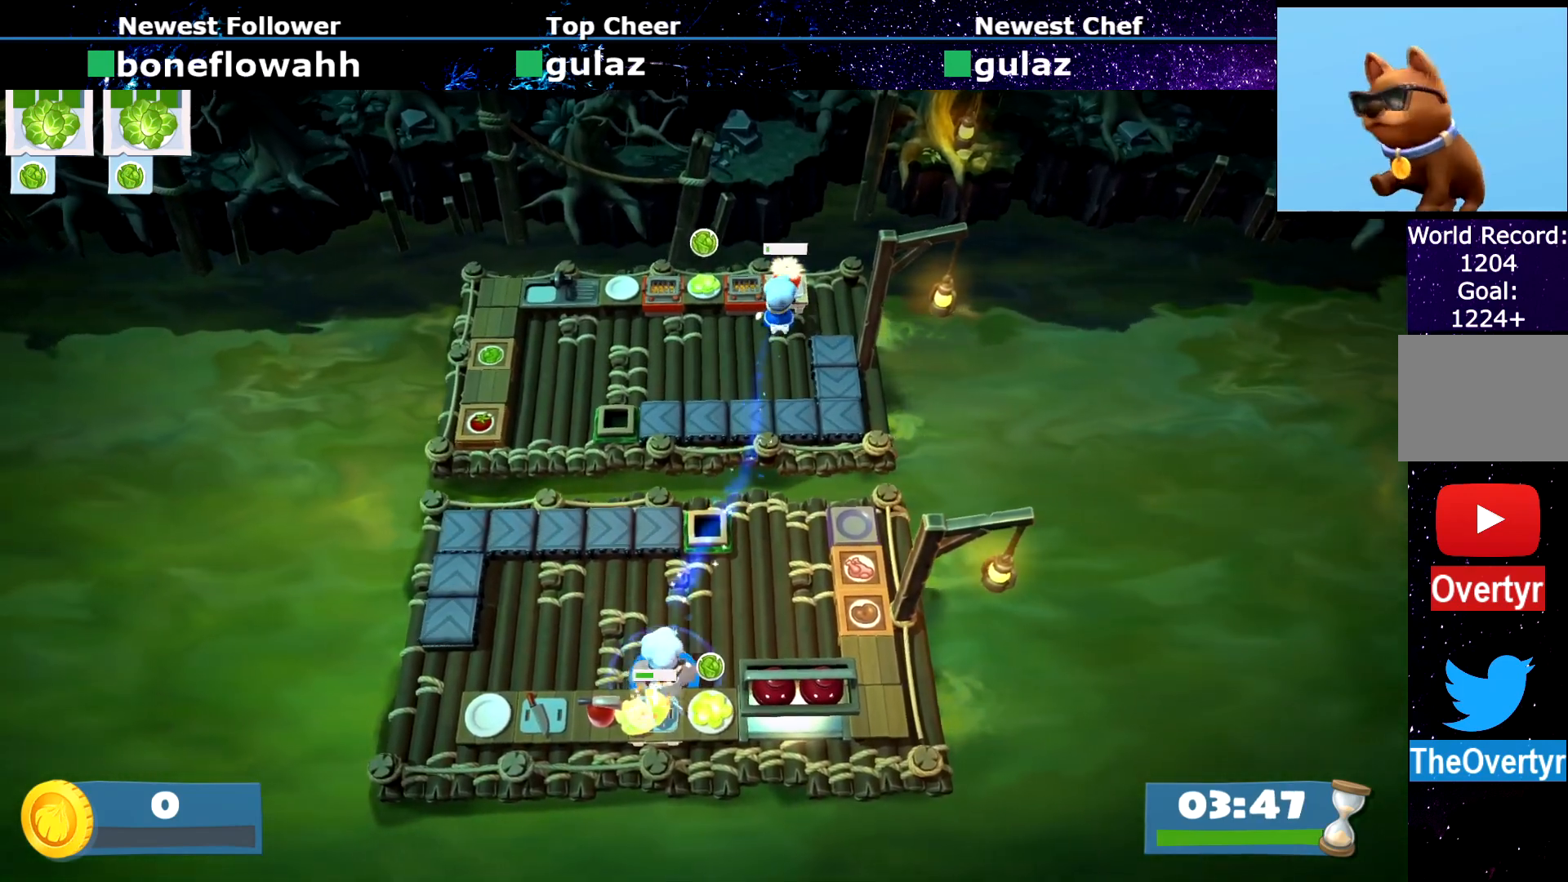
{"buttons": [], "left_stick": "right", "events": [[17, "SQUARE", "down"], [134, "SQUARE", "up"], [201, "SQUARE", "down"], [284, "SQUARE", "up"], [367, "SQUARE", "down"], [434, "left_stick", "right"], [451, "SQUARE", "up"]]}
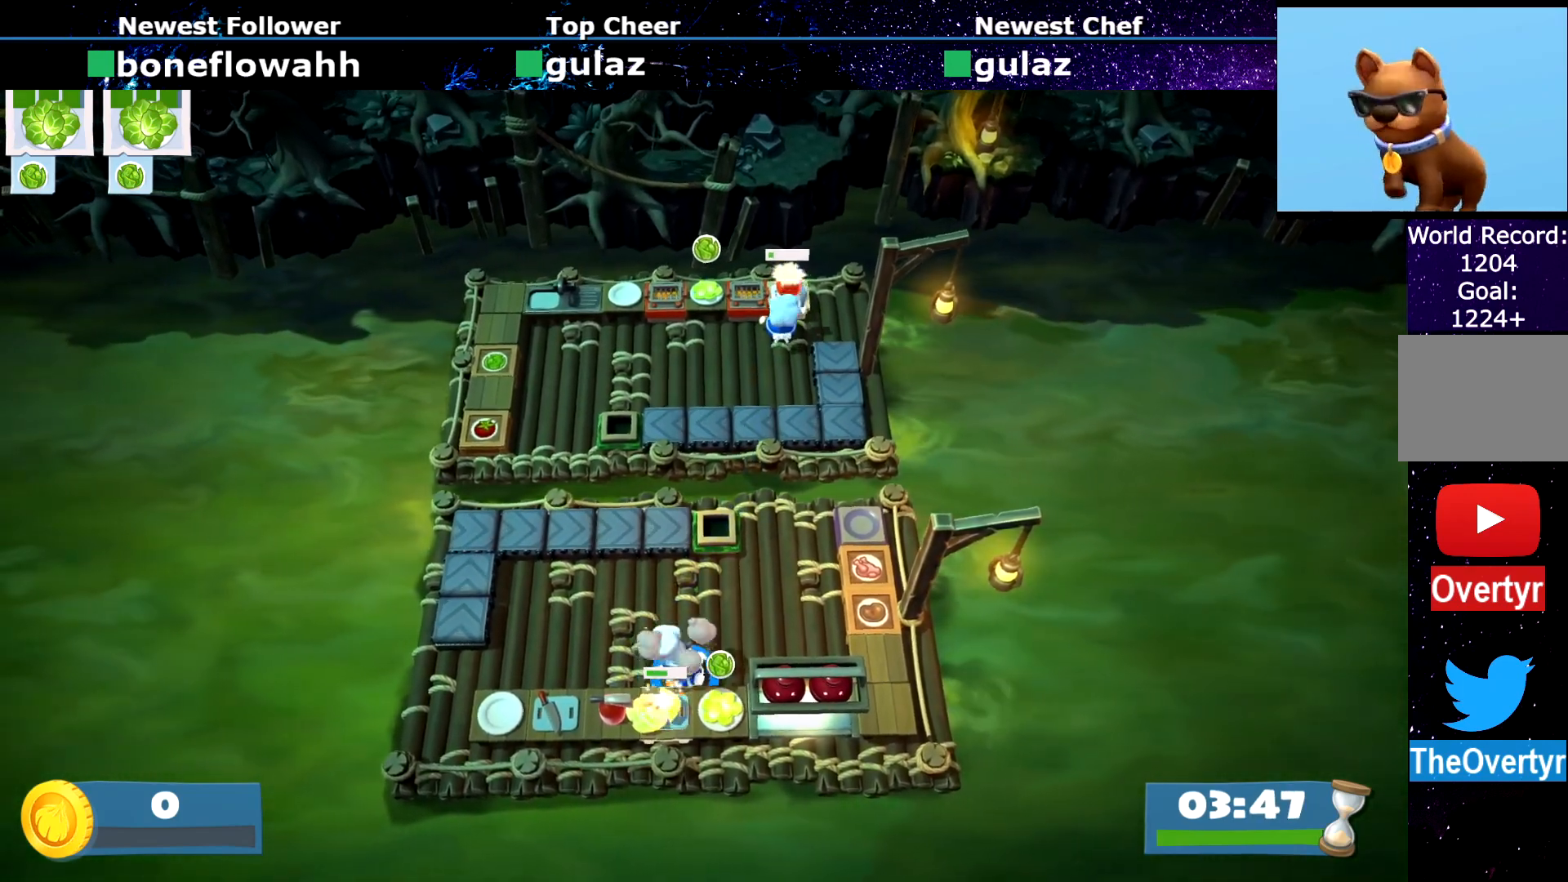
{"buttons": [], "left_stick": "center", "events": [[16, "left_stick", "down-left"], [33, "SQUARE", "down"], [100, "SQUARE", "up"], [100, "left_stick", "center"], [183, "SQUARE", "down"], [283, "SQUARE", "up"], [350, "SQUARE", "down"], [434, "SQUARE", "up"]]}
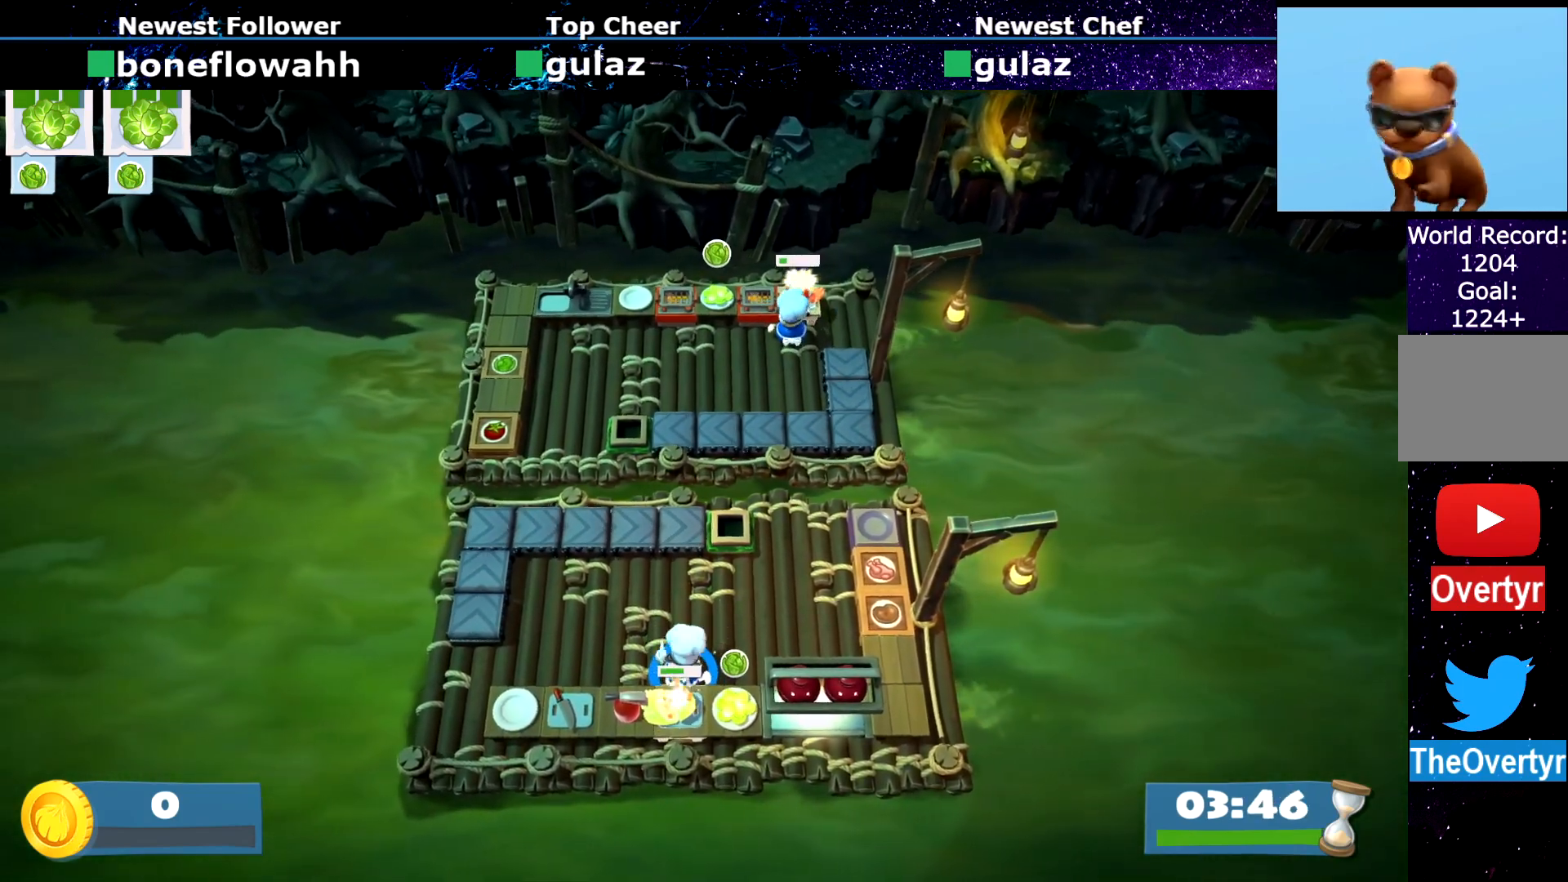
{"buttons": [], "left_stick": "center", "events": [[17, "SQUARE", "down"], [100, "SQUARE", "up"], [184, "SQUARE", "down"], [251, "SQUARE", "up"], [334, "SQUARE", "down"], [434, "SQUARE", "up"]]}
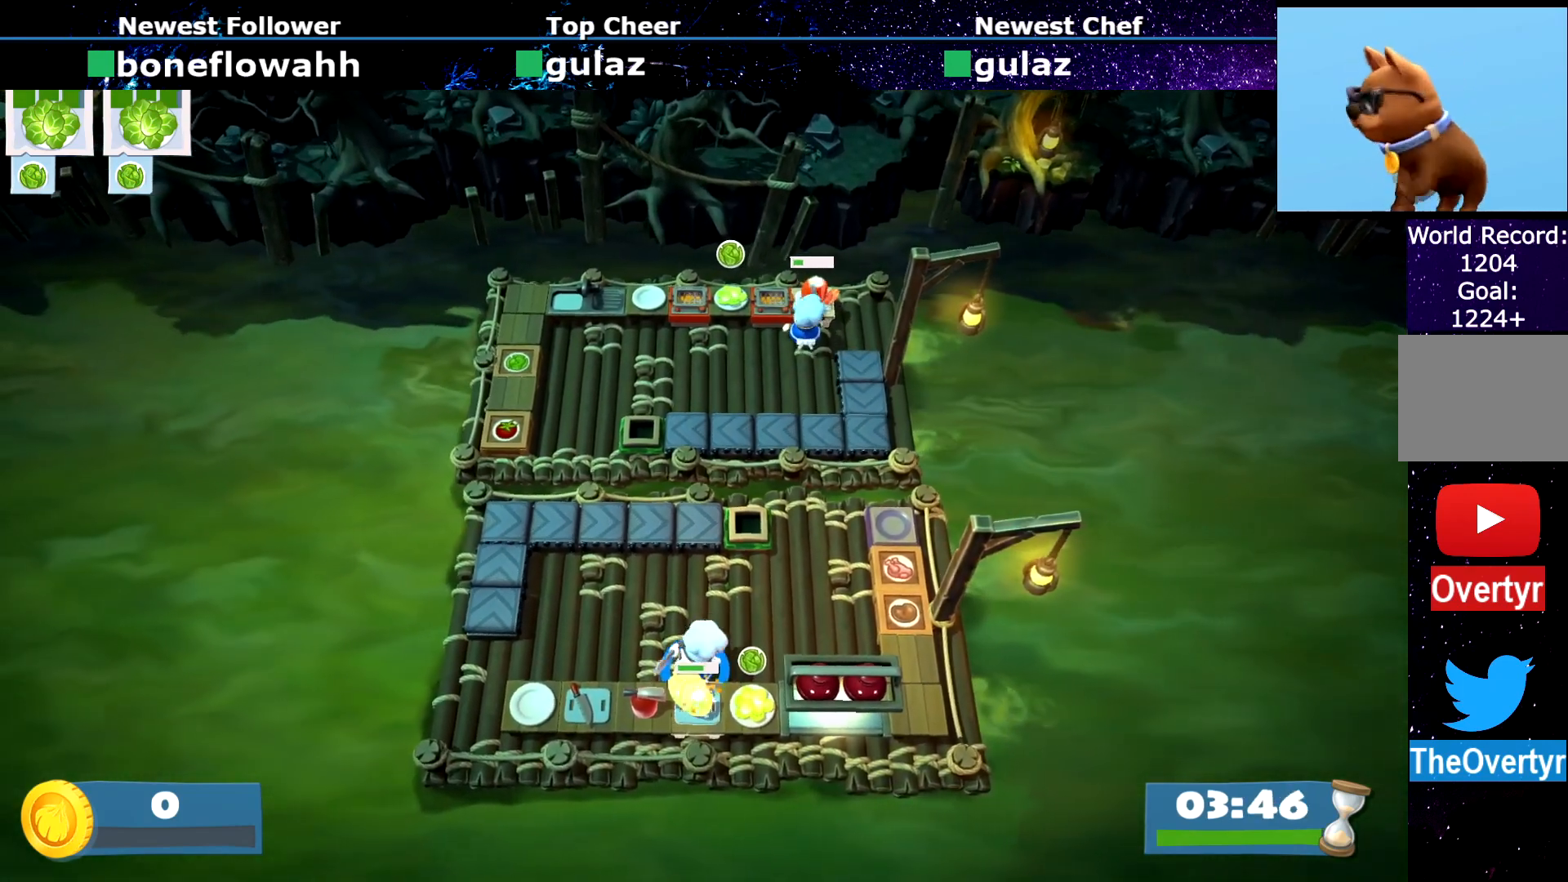
{"buttons": ["SQUARE"], "left_stick": "up-left", "events": [[17, "SQUARE", "down"], [33, "left_stick", "left"], [83, "left_stick", "center"], [100, "SQUARE", "up"], [183, "SQUARE", "down"], [267, "SQUARE", "up"], [333, "SQUARE", "down"], [434, "SQUARE", "up"], [500, "SQUARE", "down"], [500, "left_stick", "up-left"]]}
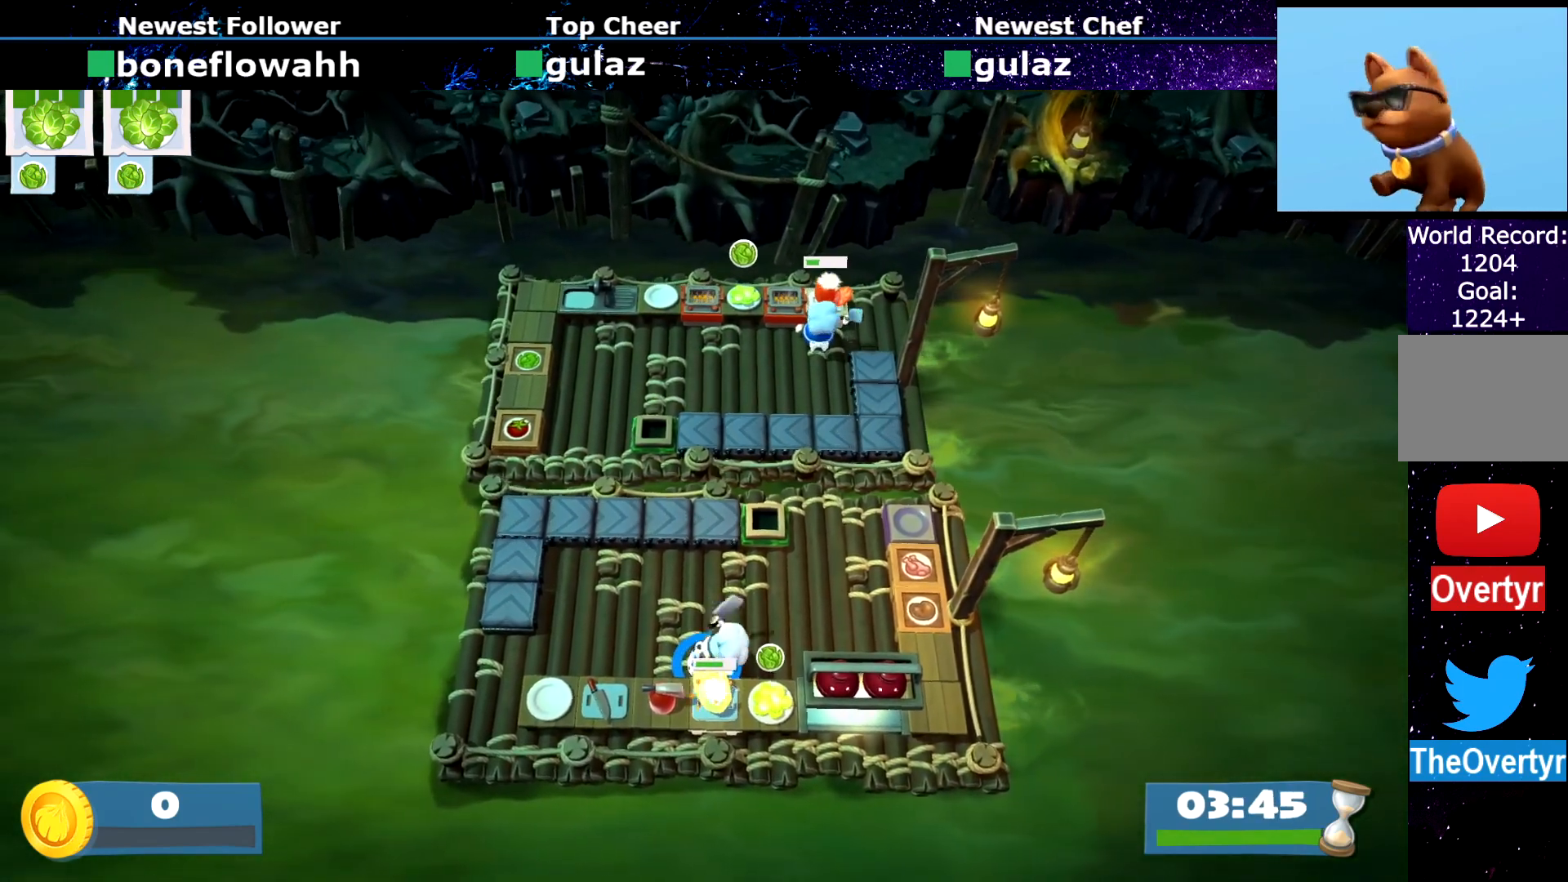
{"buttons": [], "left_stick": "center", "events": [[17, "left_stick", "center"], [84, "SQUARE", "up"], [184, "SQUARE", "down"], [251, "SQUARE", "up"], [317, "SQUARE", "down"], [384, "SQUARE", "up"]]}
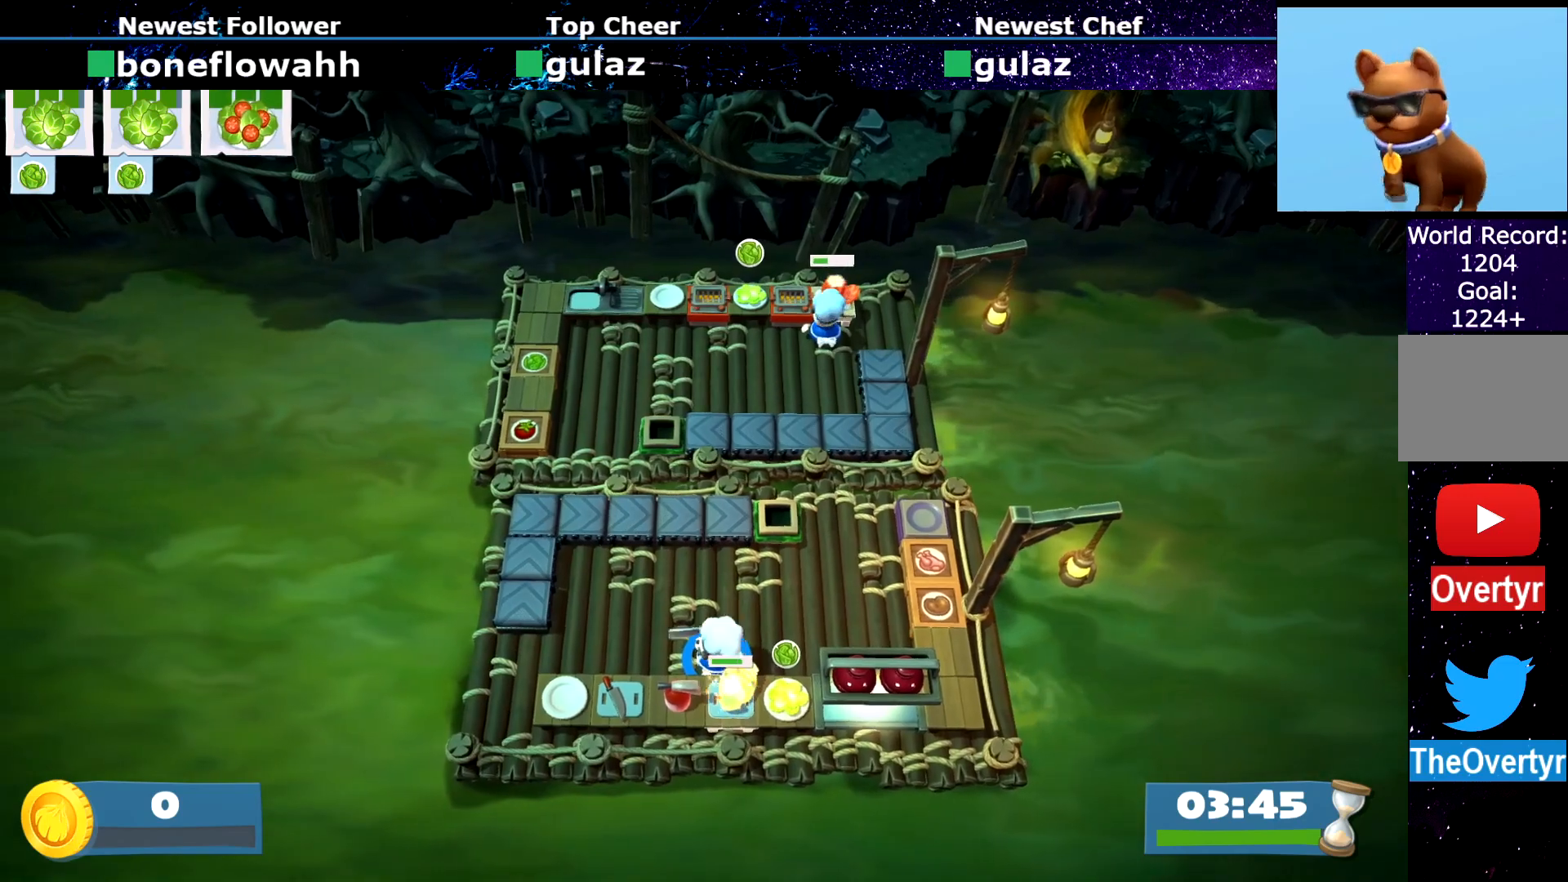
{"buttons": [], "left_stick": "center", "events": []}
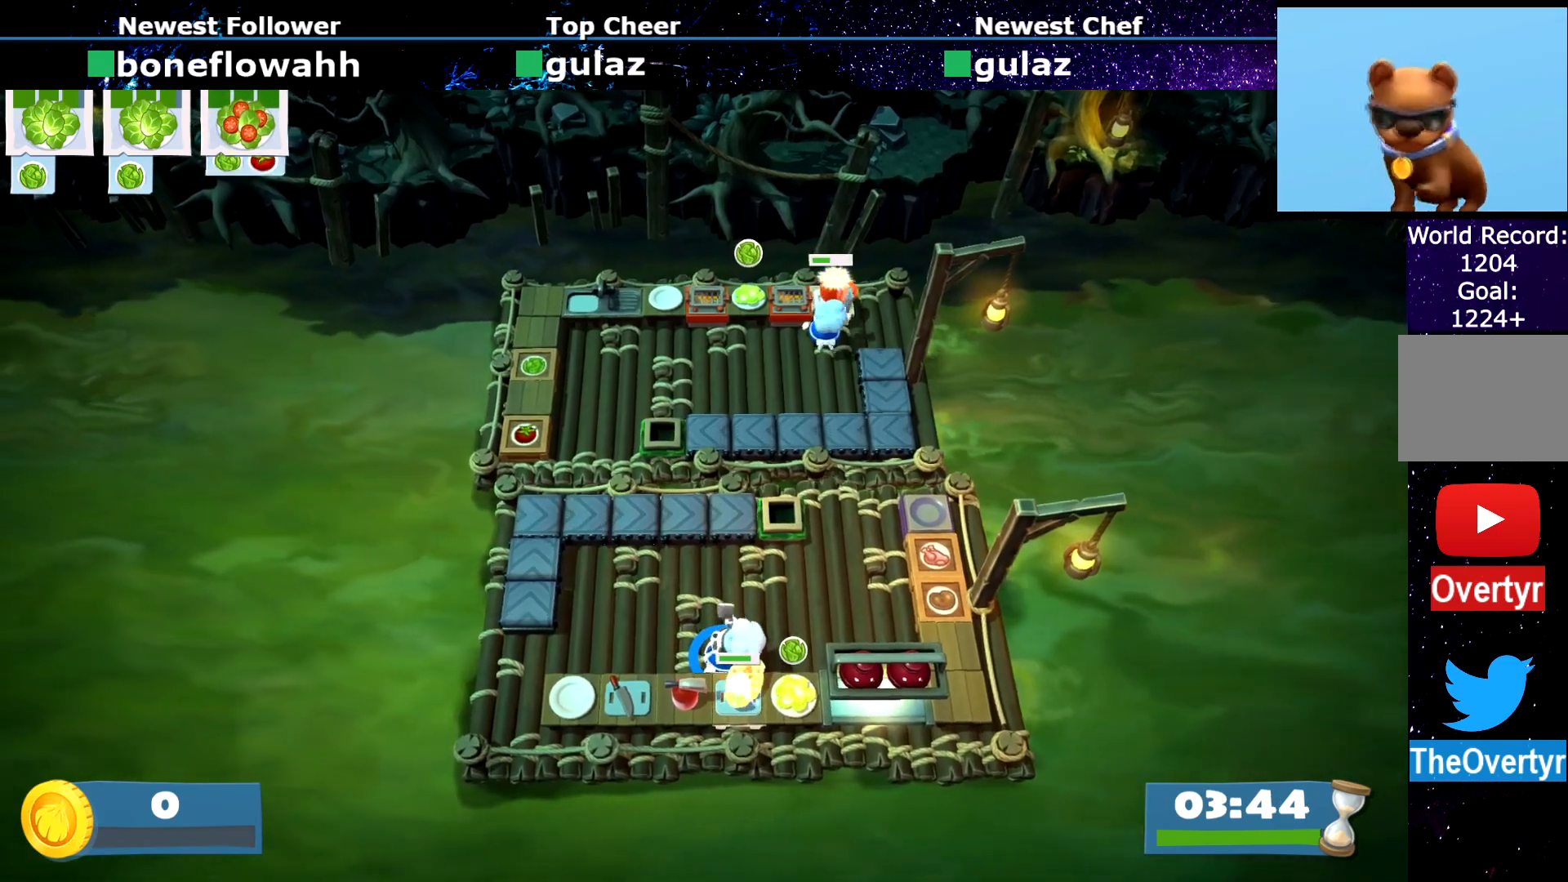
{"buttons": ["CROSS"], "left_stick": "left", "events": [[467, "CROSS", "down"], [501, "left_stick", "left"]]}
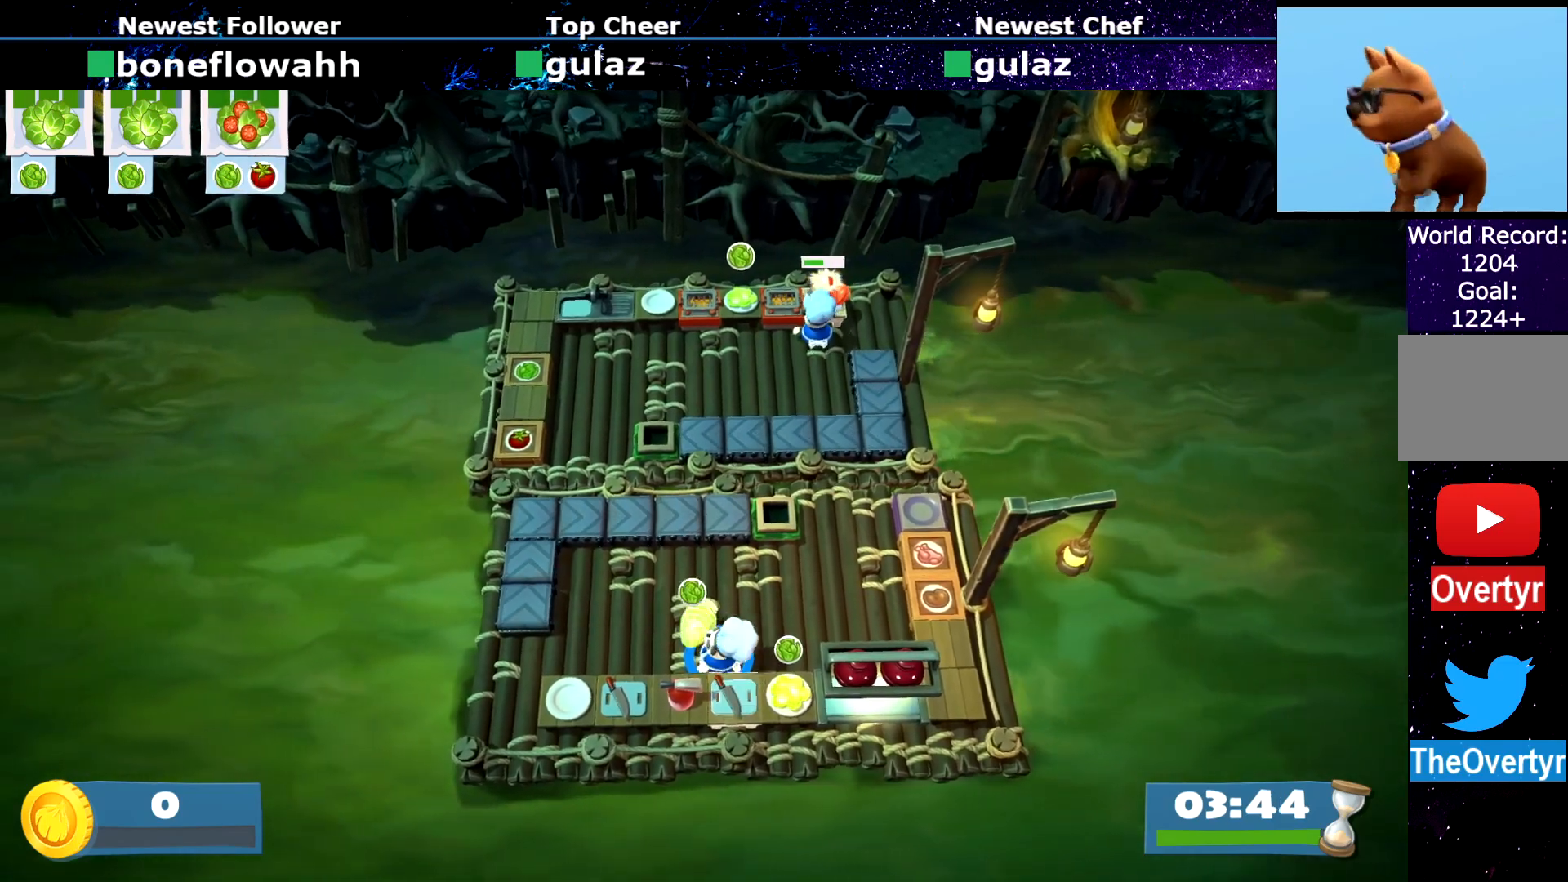
{"buttons": [], "left_stick": "center", "events": [[17, "CROSS", "up"], [33, "CIRCLE", "down"], [167, "CIRCLE", "up"], [283, "left_stick", "down"], [300, "CROSS", "down"], [350, "left_stick", "center"], [367, "CROSS", "up"]]}
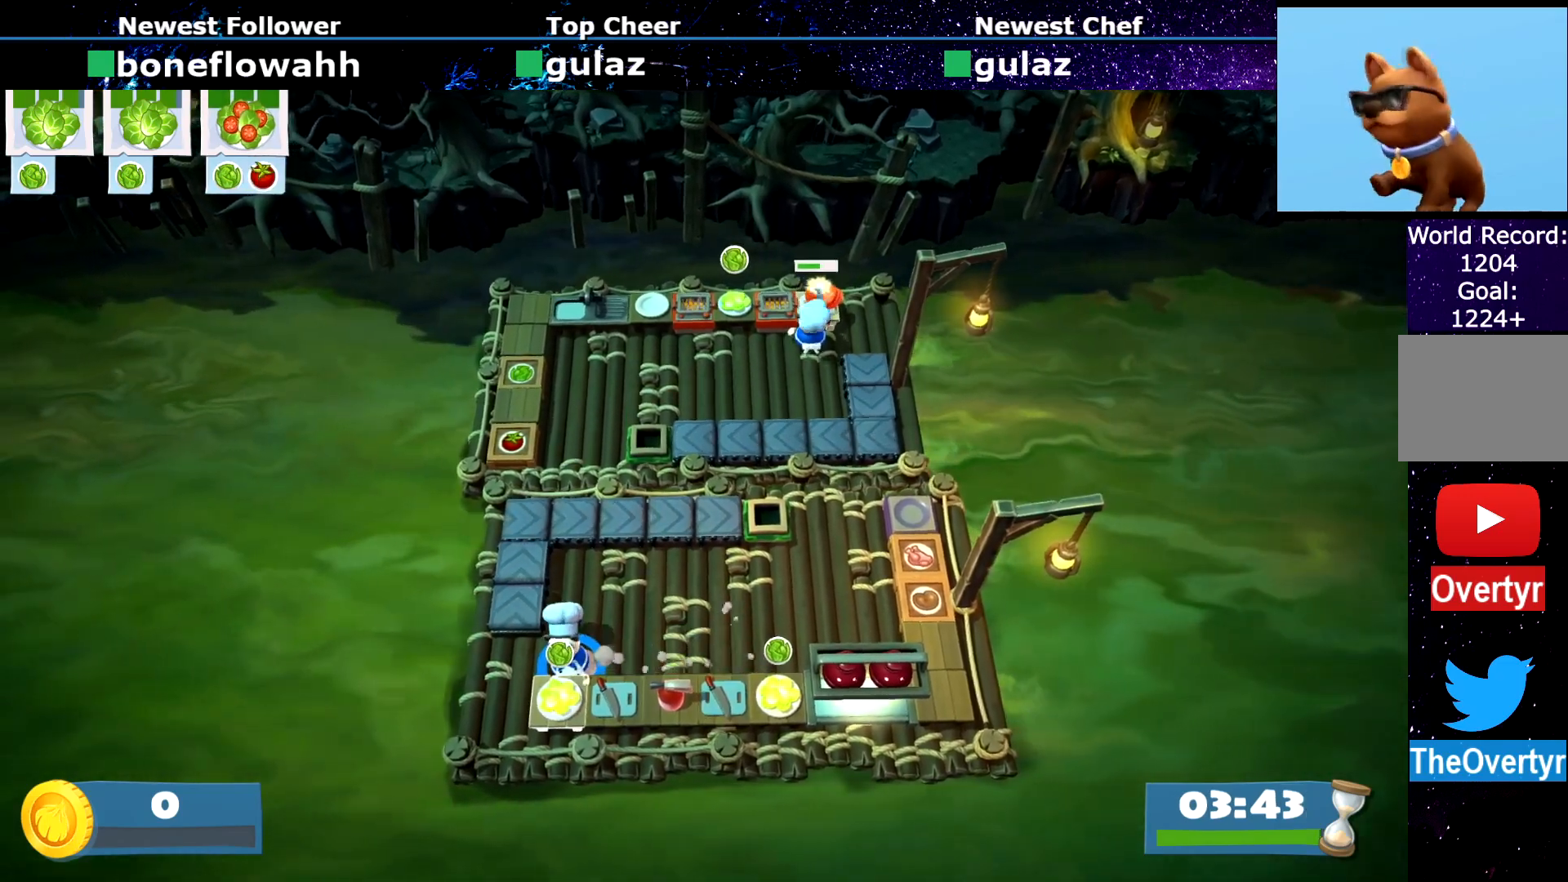
{"buttons": [], "left_stick": "right", "events": [[100, "CROSS", "down"], [100, "left_stick", "right"], [150, "CROSS", "up"], [167, "CIRCLE", "down"], [317, "CIRCLE", "up"]]}
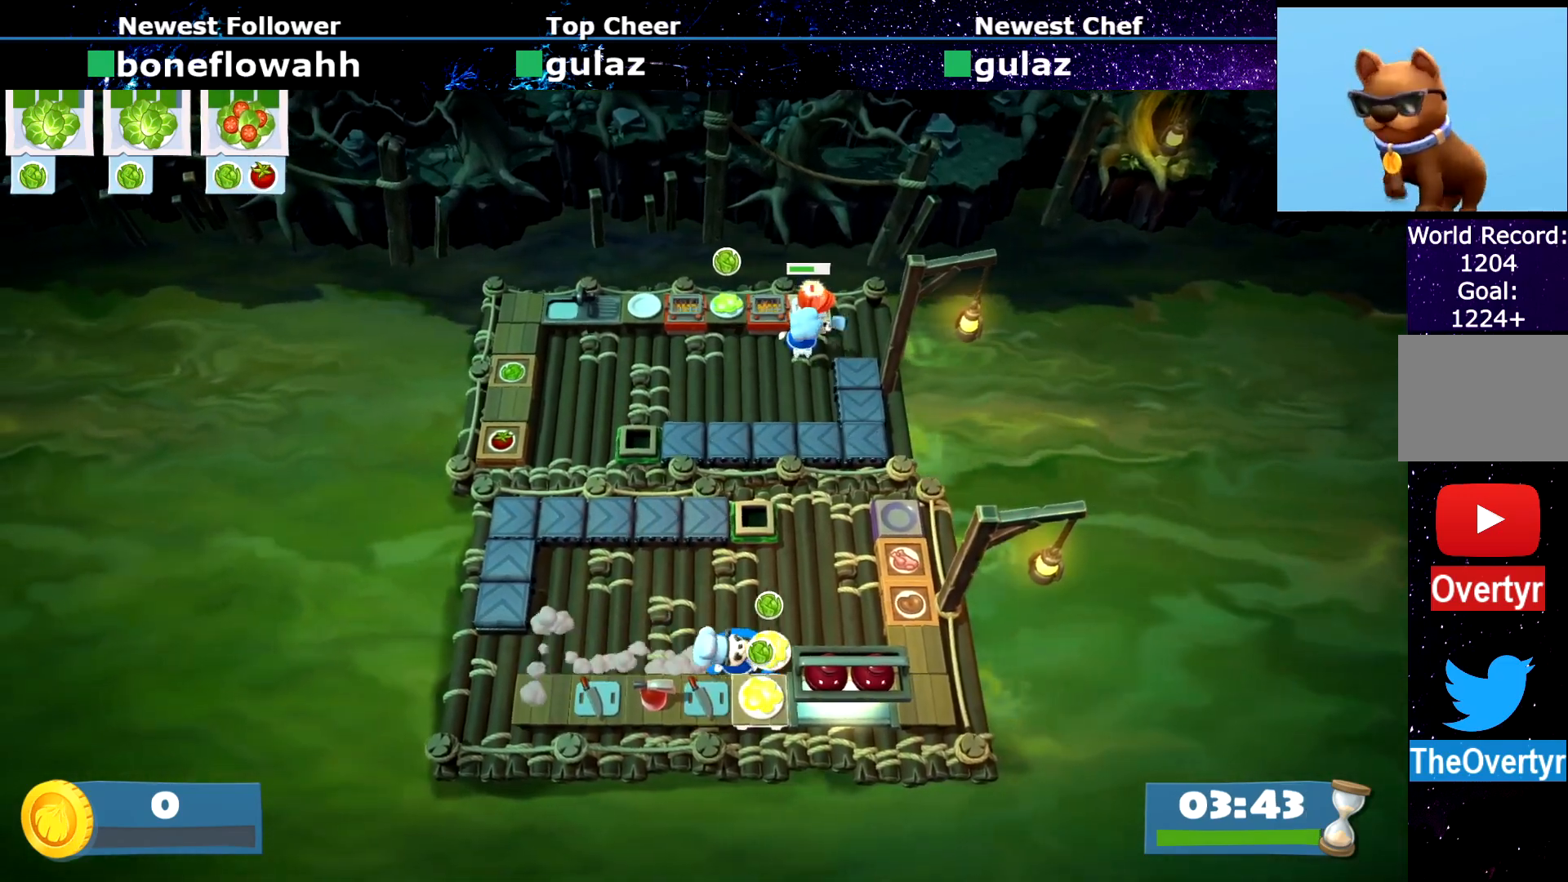
{"buttons": ["CROSS"], "left_stick": "down-right", "events": [[217, "CROSS", "down"], [250, "left_stick", "left"], [283, "CROSS", "up"], [450, "CROSS", "down"], [484, "left_stick", "down-right"]]}
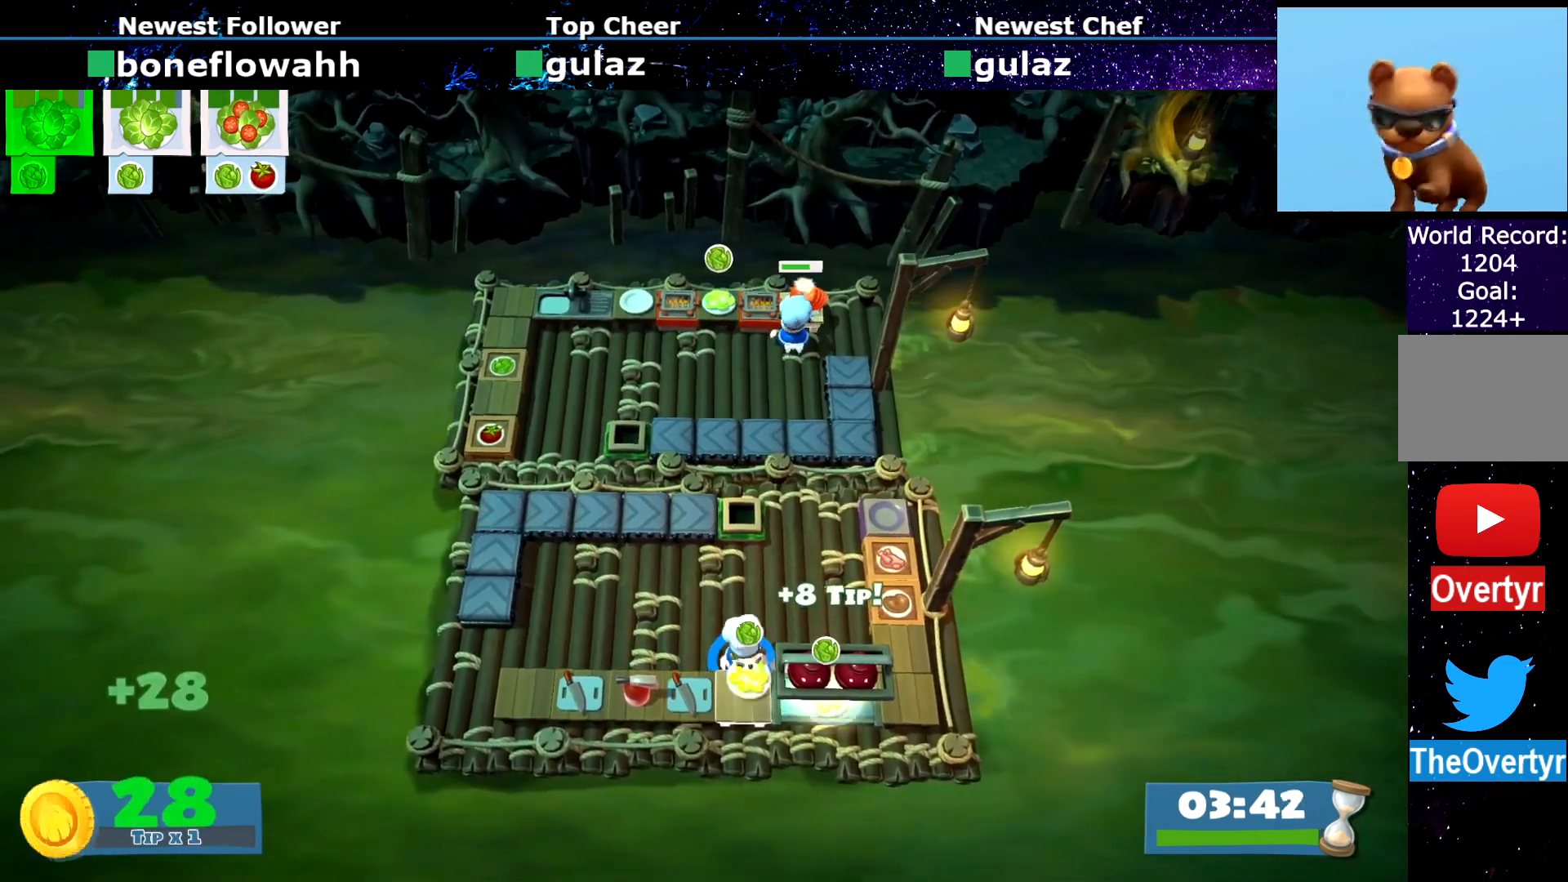
{"buttons": [], "left_stick": "up-right", "events": [[17, "CROSS", "up"], [84, "left_stick", "right"], [167, "CROSS", "down"], [234, "CROSS", "up"], [284, "left_stick", "up-right"]]}
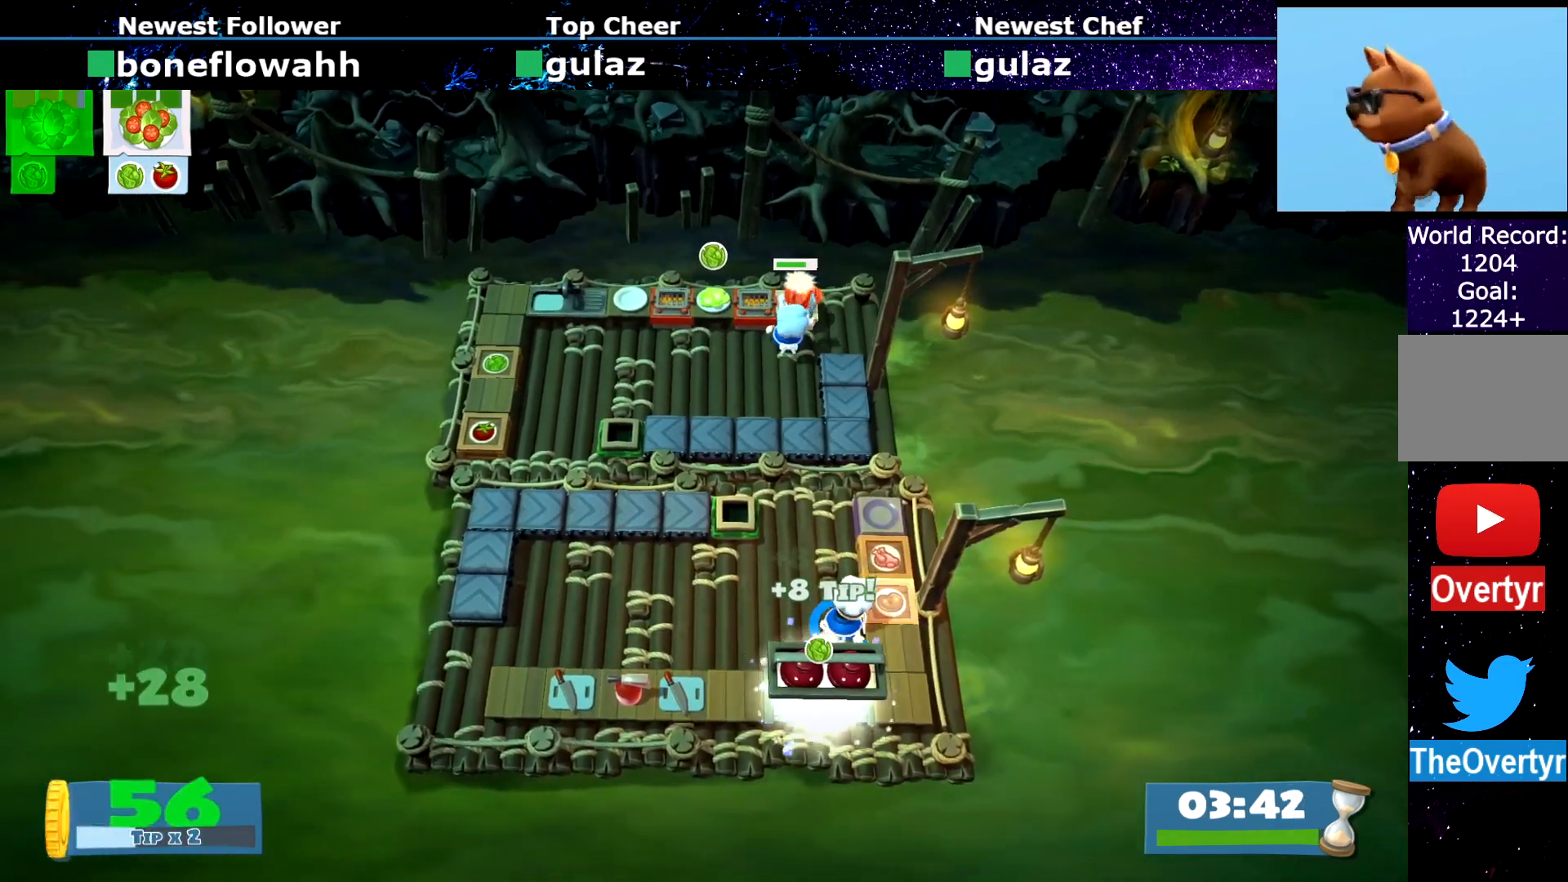
{"buttons": [], "left_stick": "down-right", "events": [[83, "CROSS", "down"], [133, "left_stick", "up-left"], [150, "CROSS", "up"], [250, "SQUARE", "down"], [333, "SQUARE", "up"], [400, "left_stick", "down-right"]]}
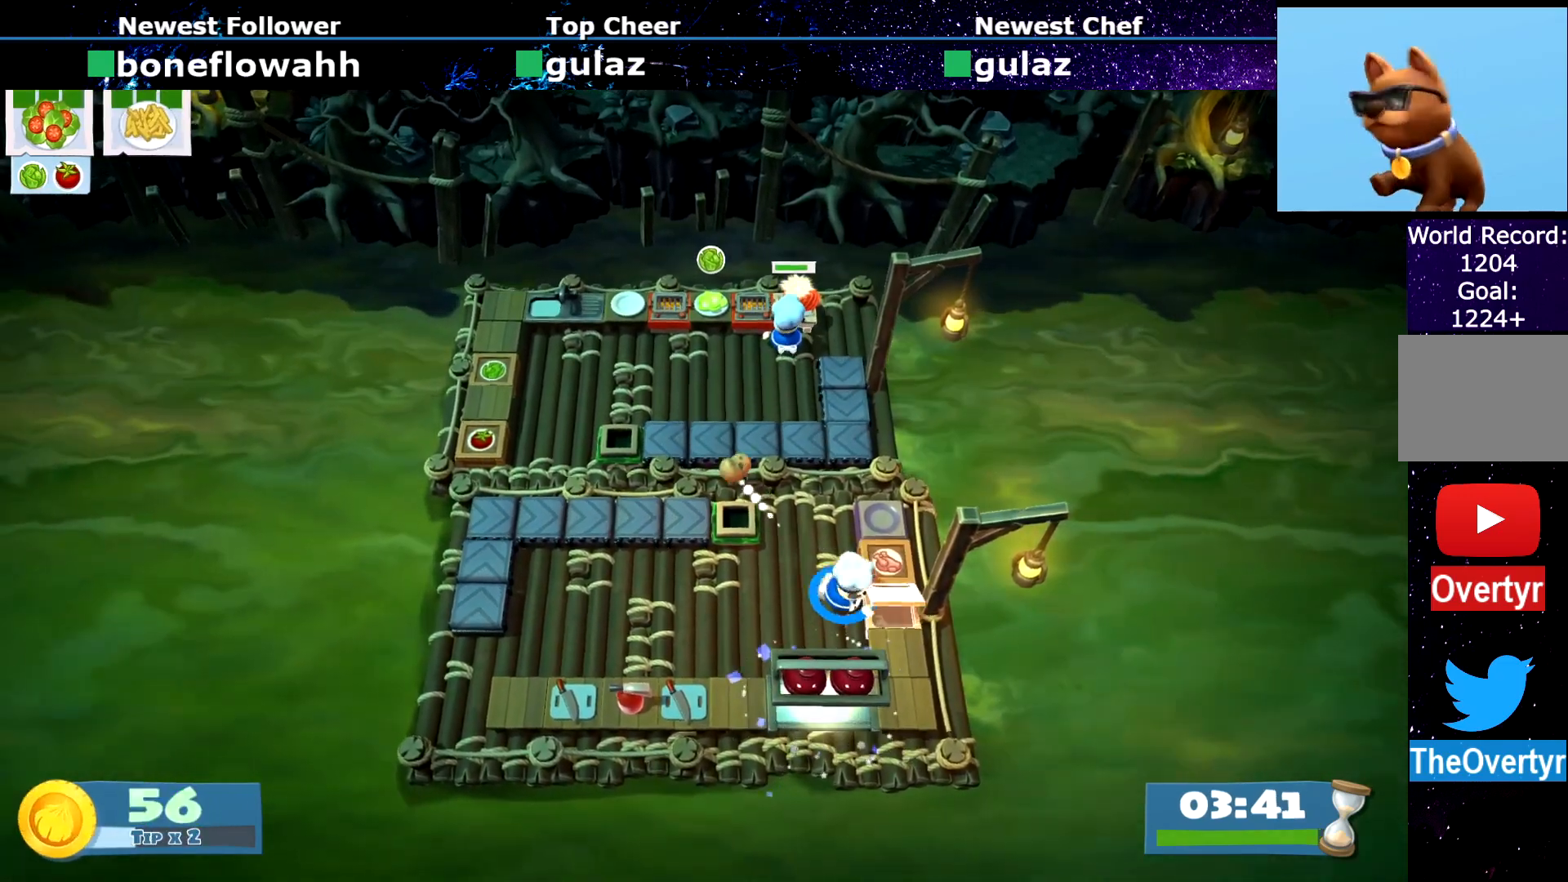
{"buttons": [], "left_stick": "down-left", "events": [[117, "CROSS", "down"], [184, "CROSS", "up"], [184, "left_stick", "down-left"], [234, "CIRCLE", "down"], [234, "left_stick", "left"], [334, "CIRCLE", "up"], [467, "left_stick", "down-left"]]}
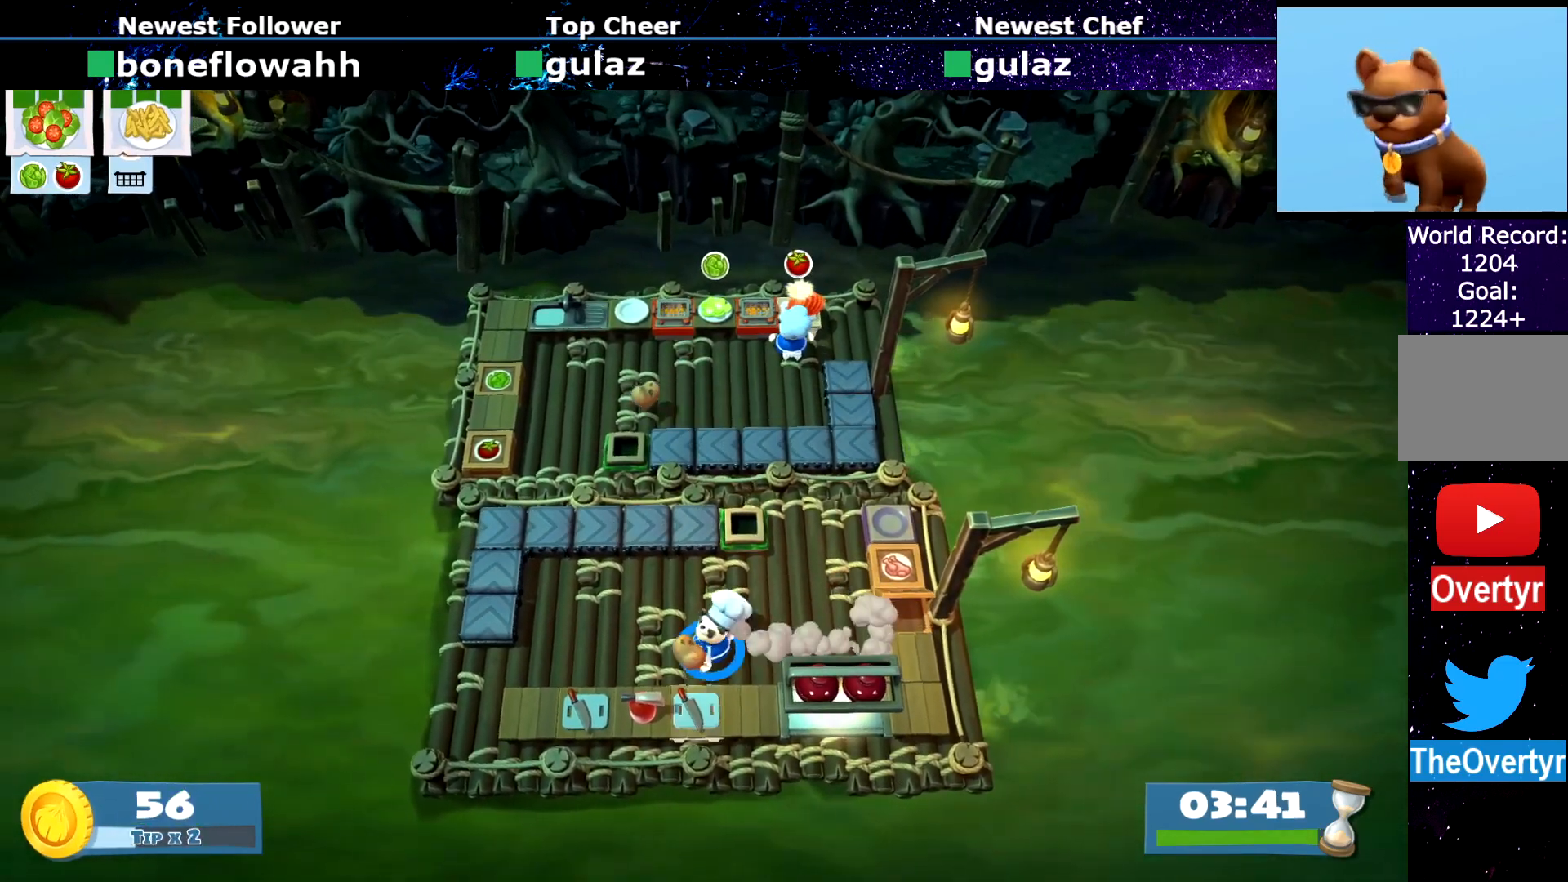
{"buttons": [], "left_stick": "left", "events": [[50, "CROSS", "down"], [133, "CROSS", "up"], [150, "left_stick", "center"], [183, "SQUARE", "down"], [283, "R1", "down"], [283, "R2", "down"], [283, "SQUARE", "up"], [350, "R1", "up"], [350, "R2", "up"], [400, "CROSS", "down"], [400, "left_stick", "left"], [450, "CROSS", "up"]]}
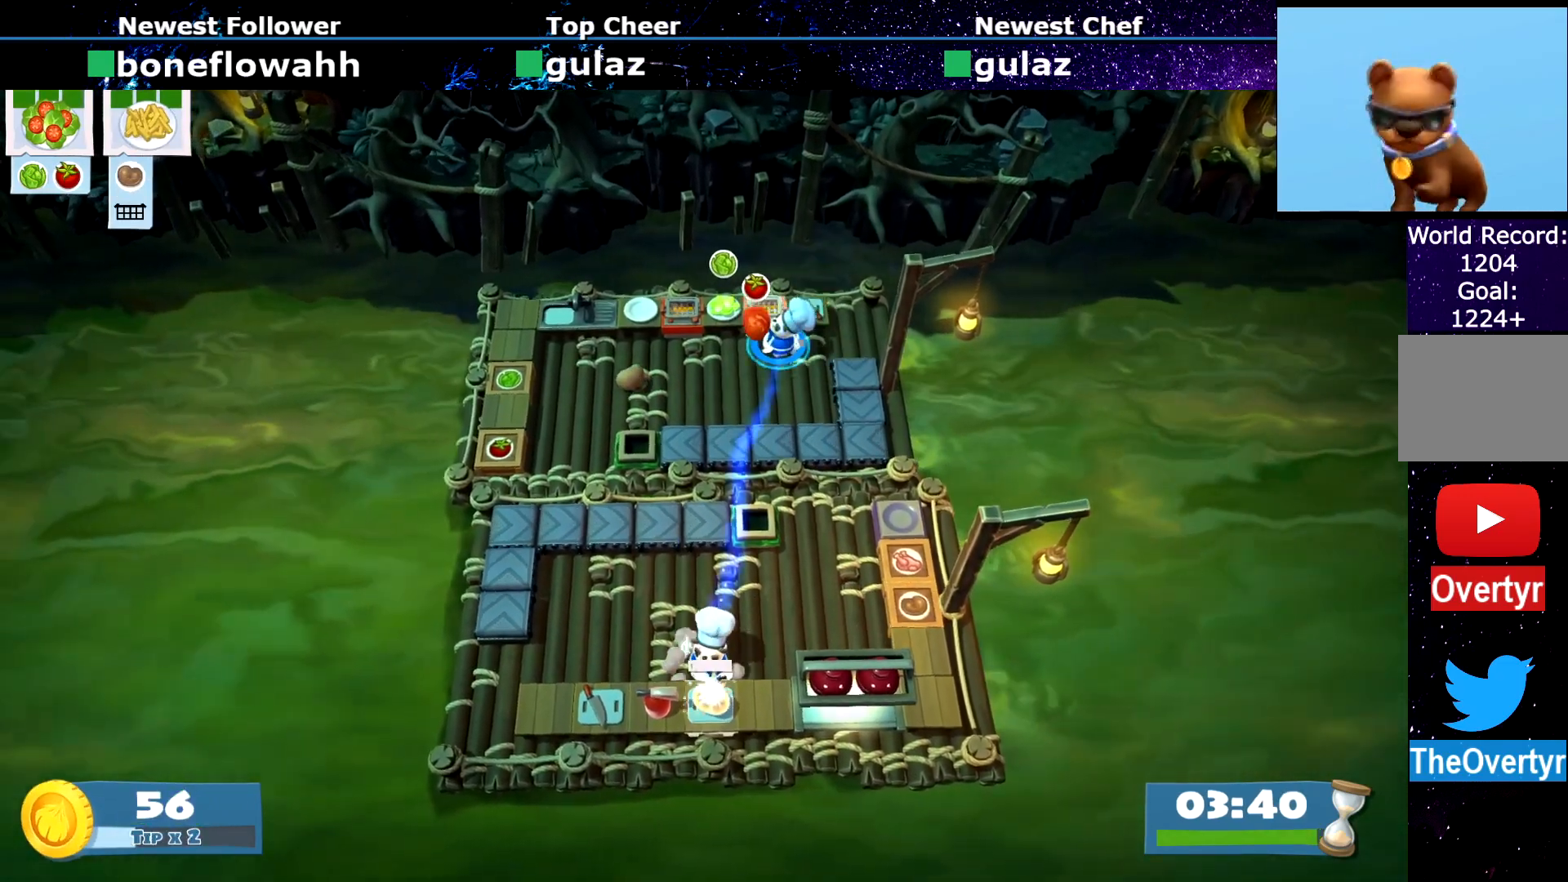
{"buttons": [], "left_stick": "up", "events": [[267, "CROSS", "down"], [284, "left_stick", "up"], [317, "CROSS", "up"]]}
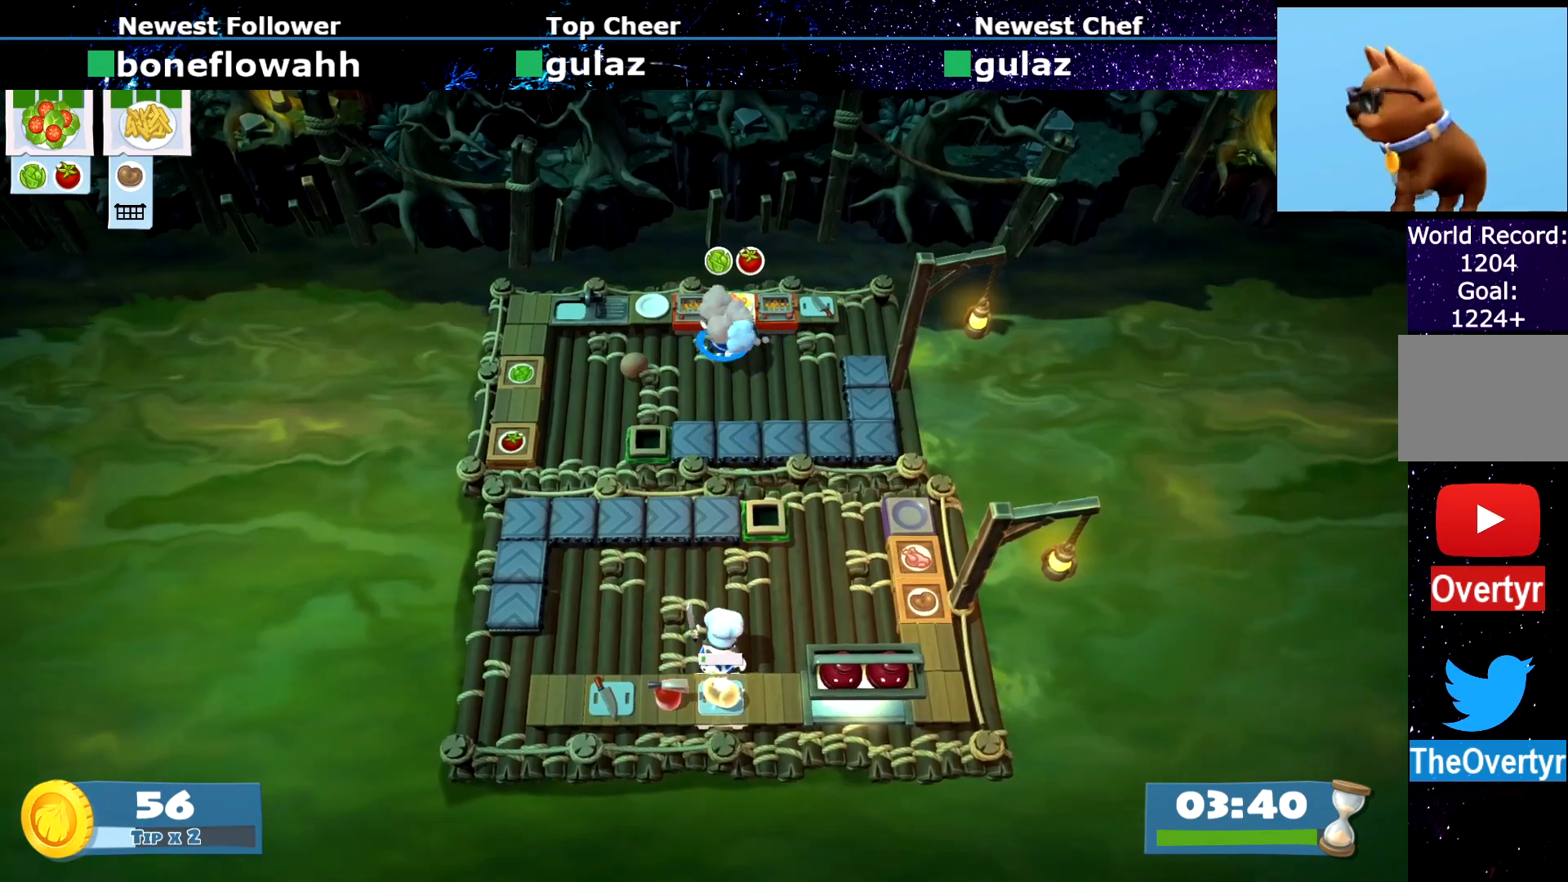
{"buttons": [], "left_stick": "down", "events": [[17, "CROSS", "down"], [50, "left_stick", "down-left"], [83, "CROSS", "up"], [233, "CIRCLE", "down"], [300, "CIRCLE", "up"], [500, "left_stick", "down"]]}
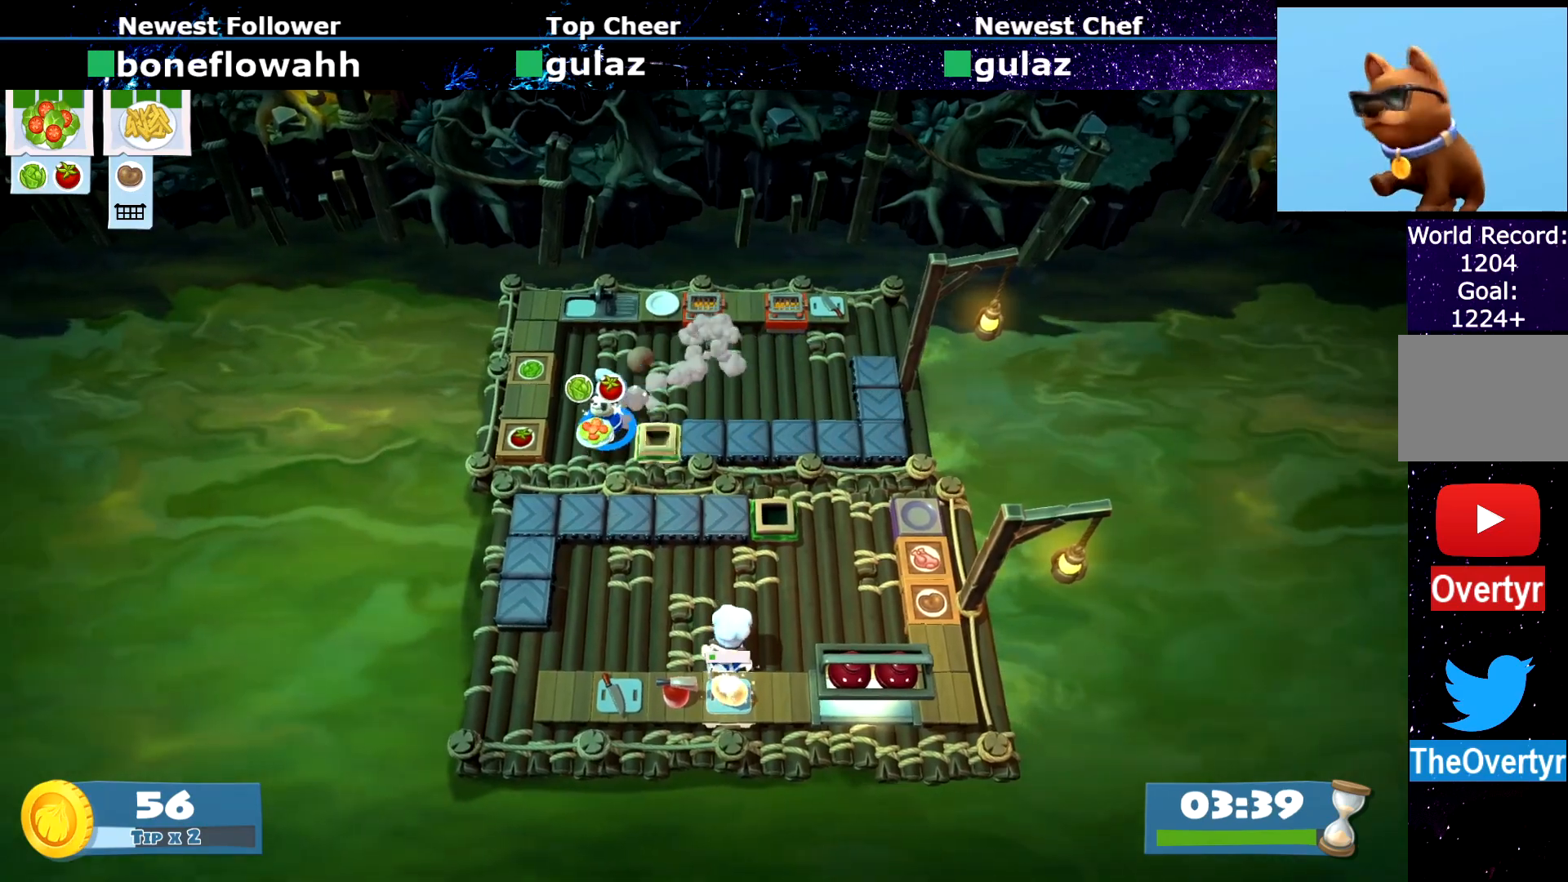
{"buttons": [], "left_stick": "up", "events": [[251, "CROSS", "down"], [301, "CROSS", "up"], [301, "left_stick", "left"], [384, "left_stick", "up"], [401, "CIRCLE", "down"], [484, "CIRCLE", "up"]]}
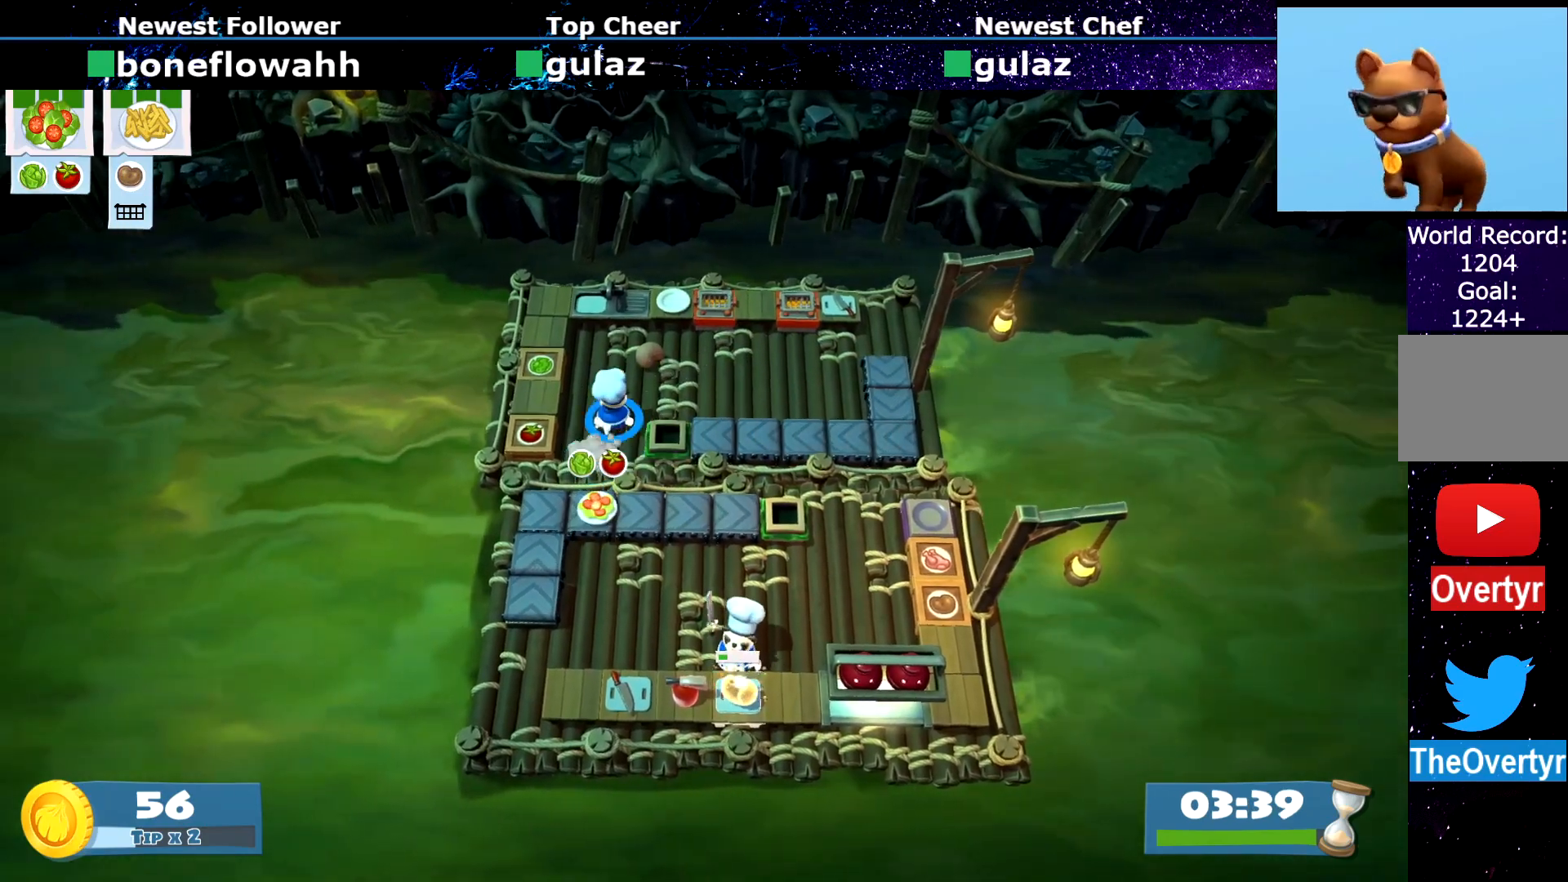
{"buttons": [], "left_stick": "right", "events": [[33, "left_stick", "up-right"], [100, "CROSS", "down"], [167, "CROSS", "up"], [200, "left_stick", "right"], [350, "CIRCLE", "down"], [400, "CIRCLE", "up"]]}
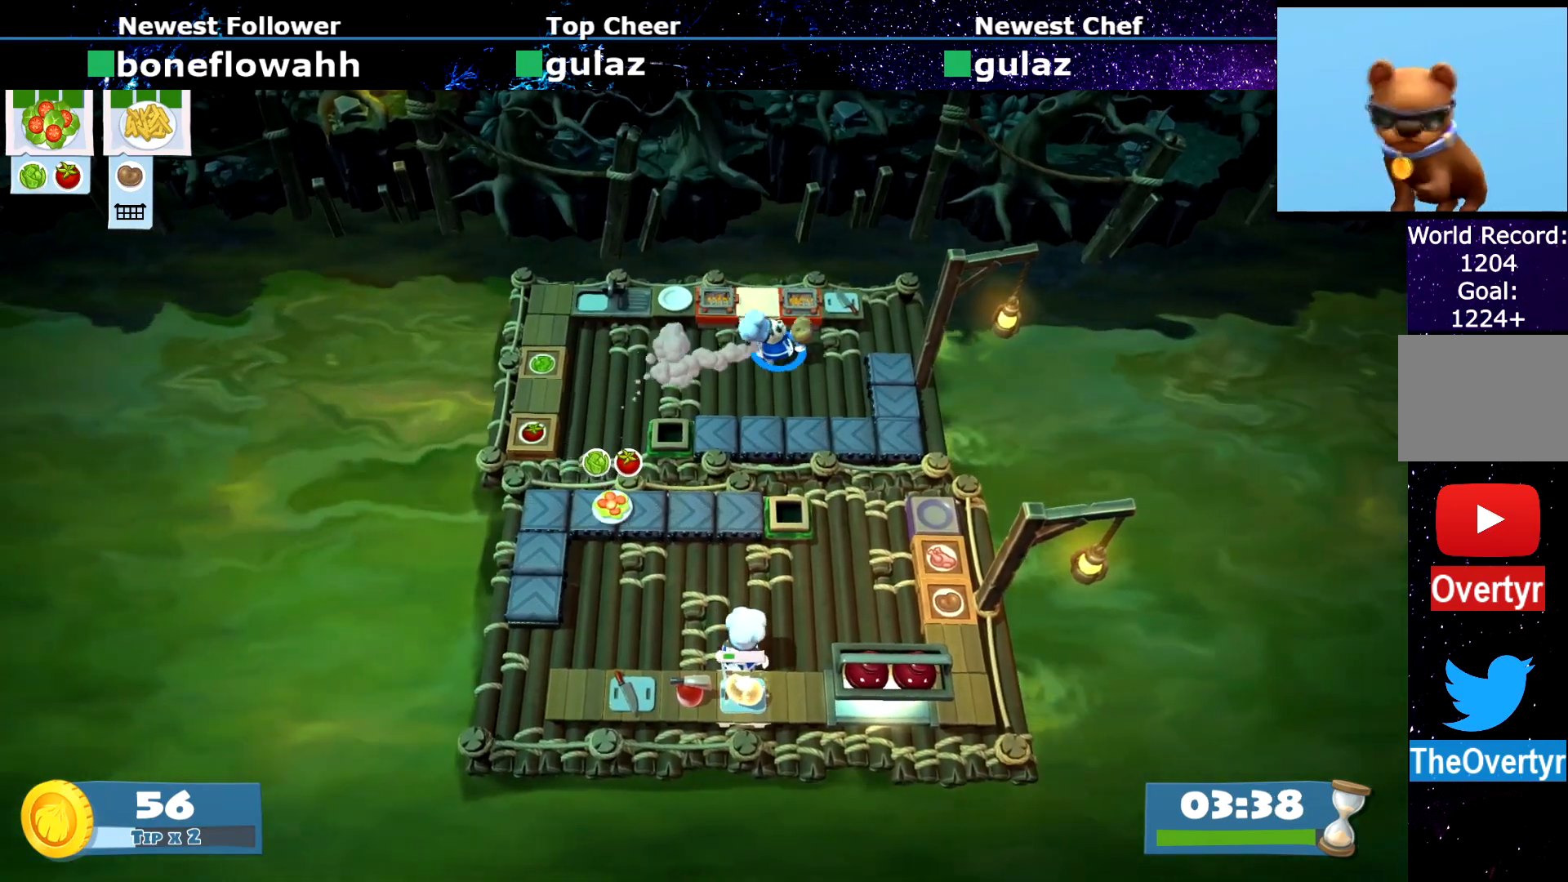
{"buttons": [], "left_stick": "center", "events": [[217, "CROSS", "down"], [234, "left_stick", "up"], [301, "CROSS", "up"], [317, "left_stick", "center"], [367, "SQUARE", "down"], [401, "R1", "down"], [451, "SQUARE", "up"], [467, "R1", "up"]]}
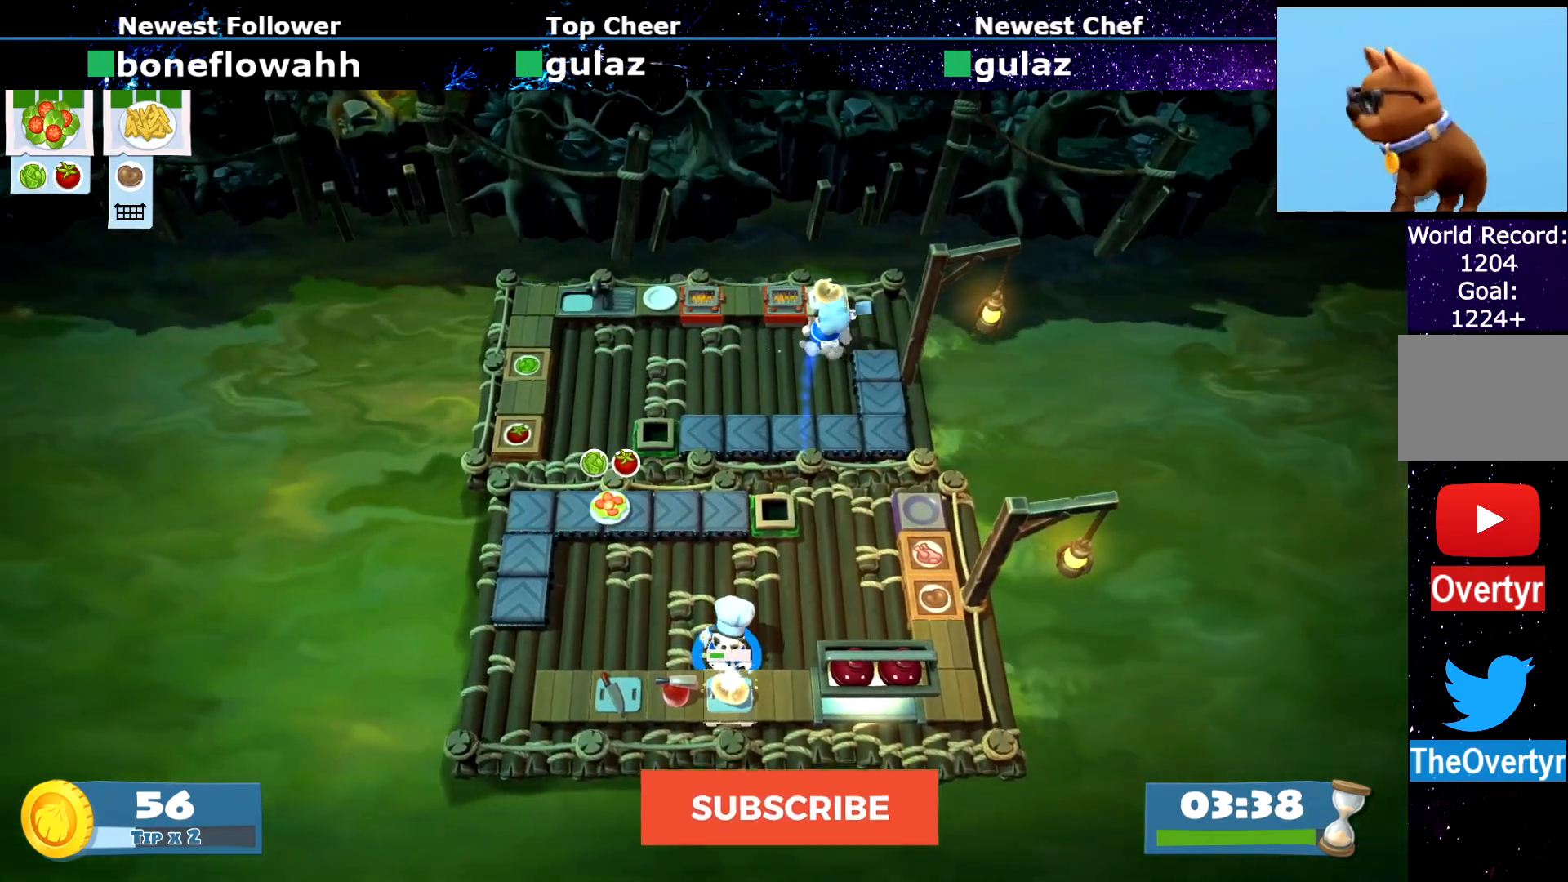
{"buttons": [], "left_stick": "up", "events": [[183, "left_stick", "left"], [250, "CIRCLE", "down"], [300, "CIRCLE", "up"], [300, "left_stick", "up-left"], [450, "left_stick", "up"]]}
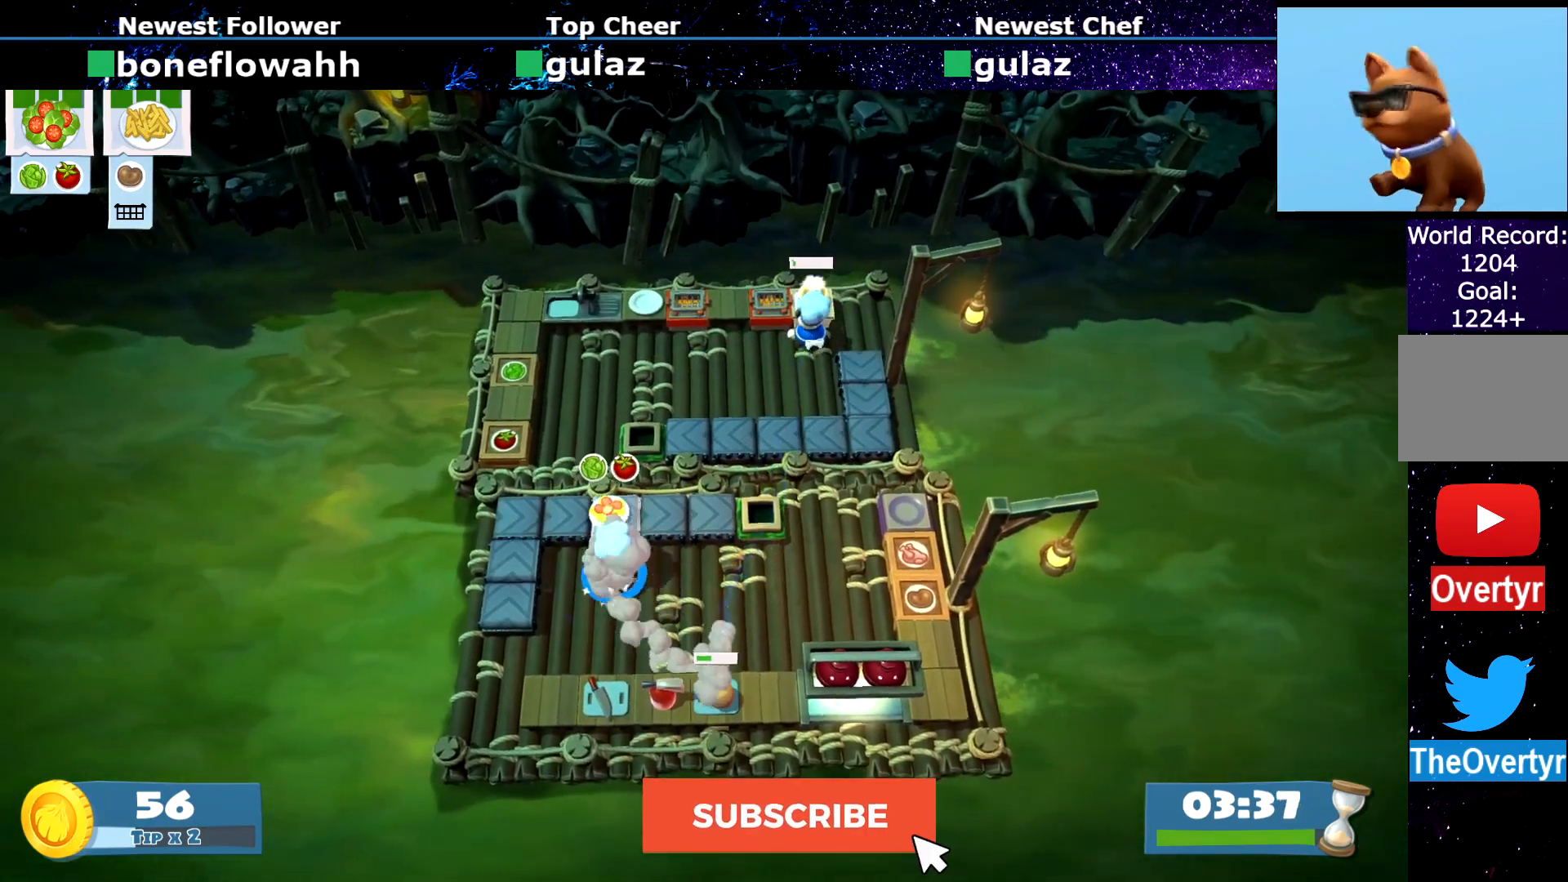
{"buttons": [], "left_stick": "down-right", "events": [[34, "left_stick", "up-right"], [84, "CROSS", "down"], [134, "left_stick", "right"], [167, "CROSS", "up"], [184, "CIRCLE", "down"], [251, "left_stick", "down-right"], [384, "CIRCLE", "up"]]}
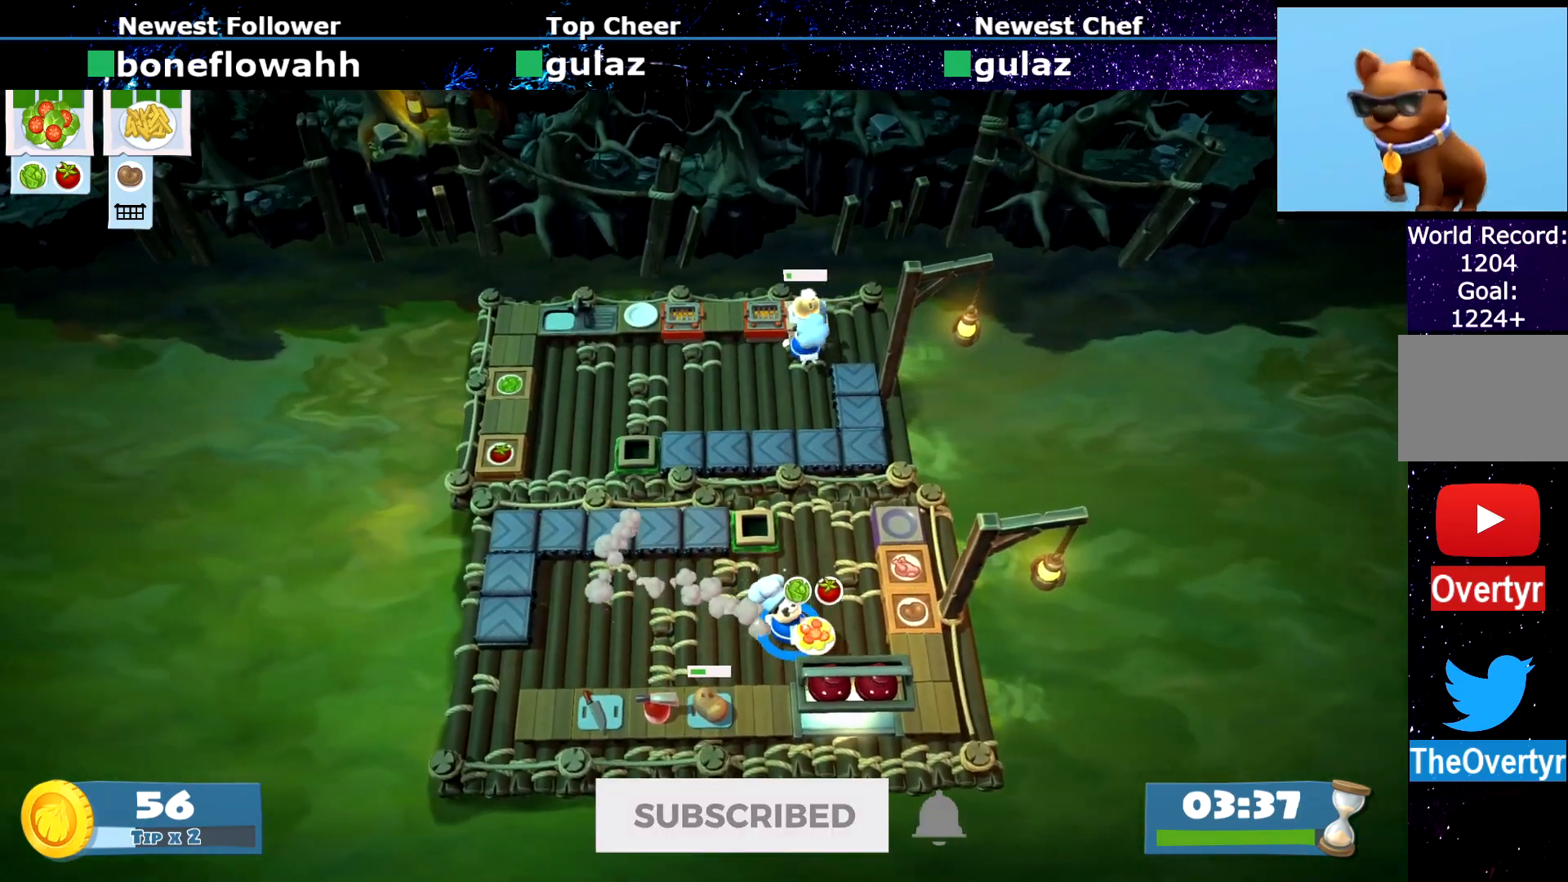
{"buttons": ["SQUARE"], "left_stick": "left", "events": [[150, "CROSS", "down"], [200, "CROSS", "up"], [200, "left_stick", "left"], [434, "SQUARE", "down"]]}
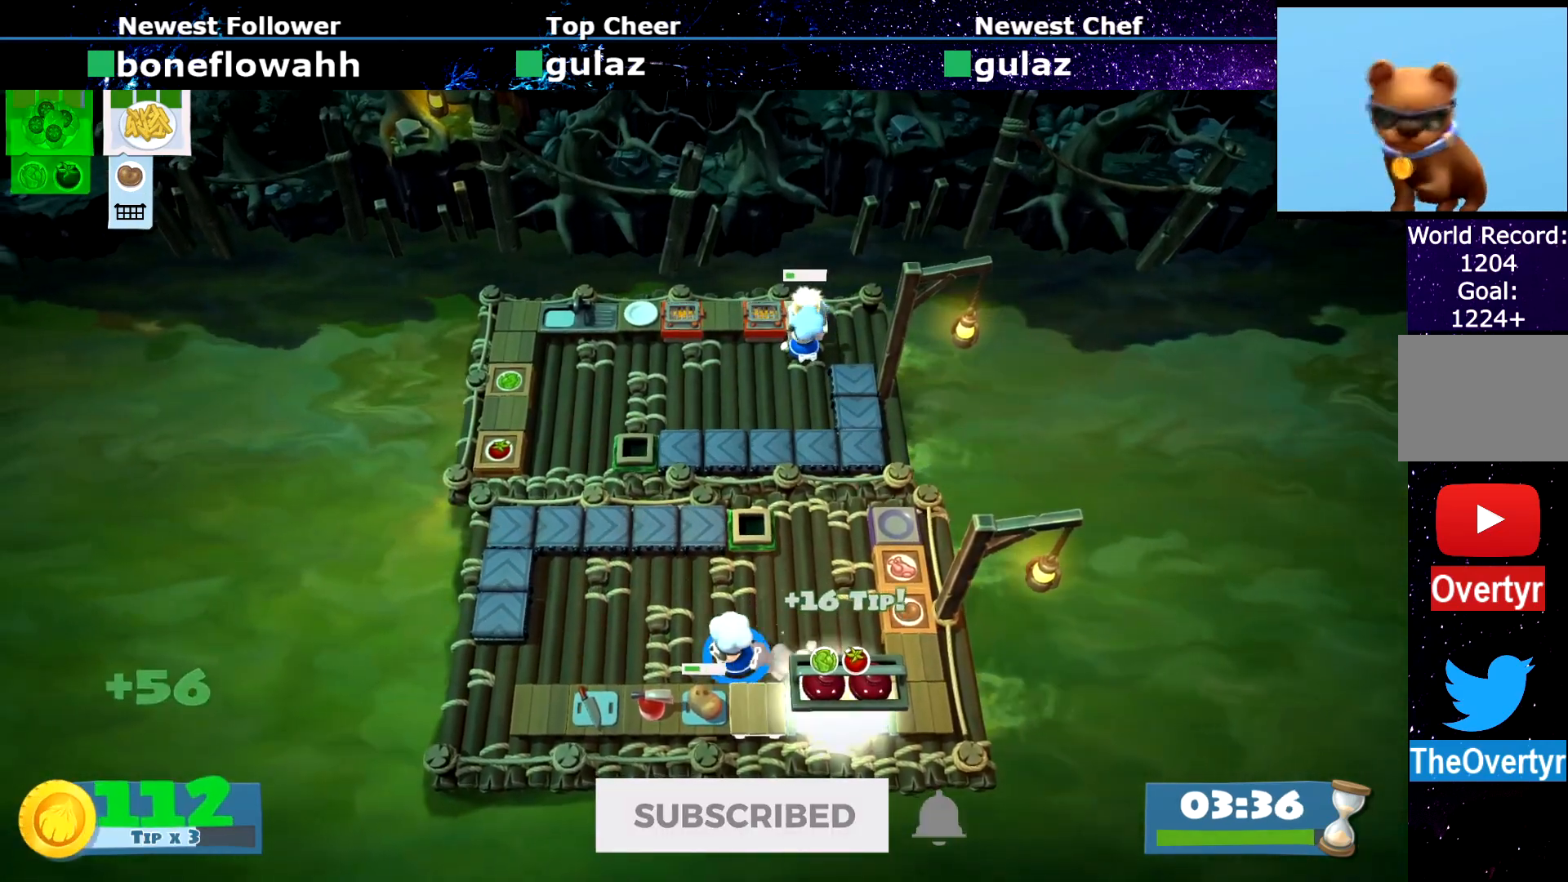
{"buttons": [], "left_stick": "center", "events": [[34, "SQUARE", "up"], [84, "SQUARE", "down"], [134, "left_stick", "center"], [184, "SQUARE", "up"], [234, "SQUARE", "down"], [334, "SQUARE", "up"], [401, "SQUARE", "down"], [484, "SQUARE", "up"]]}
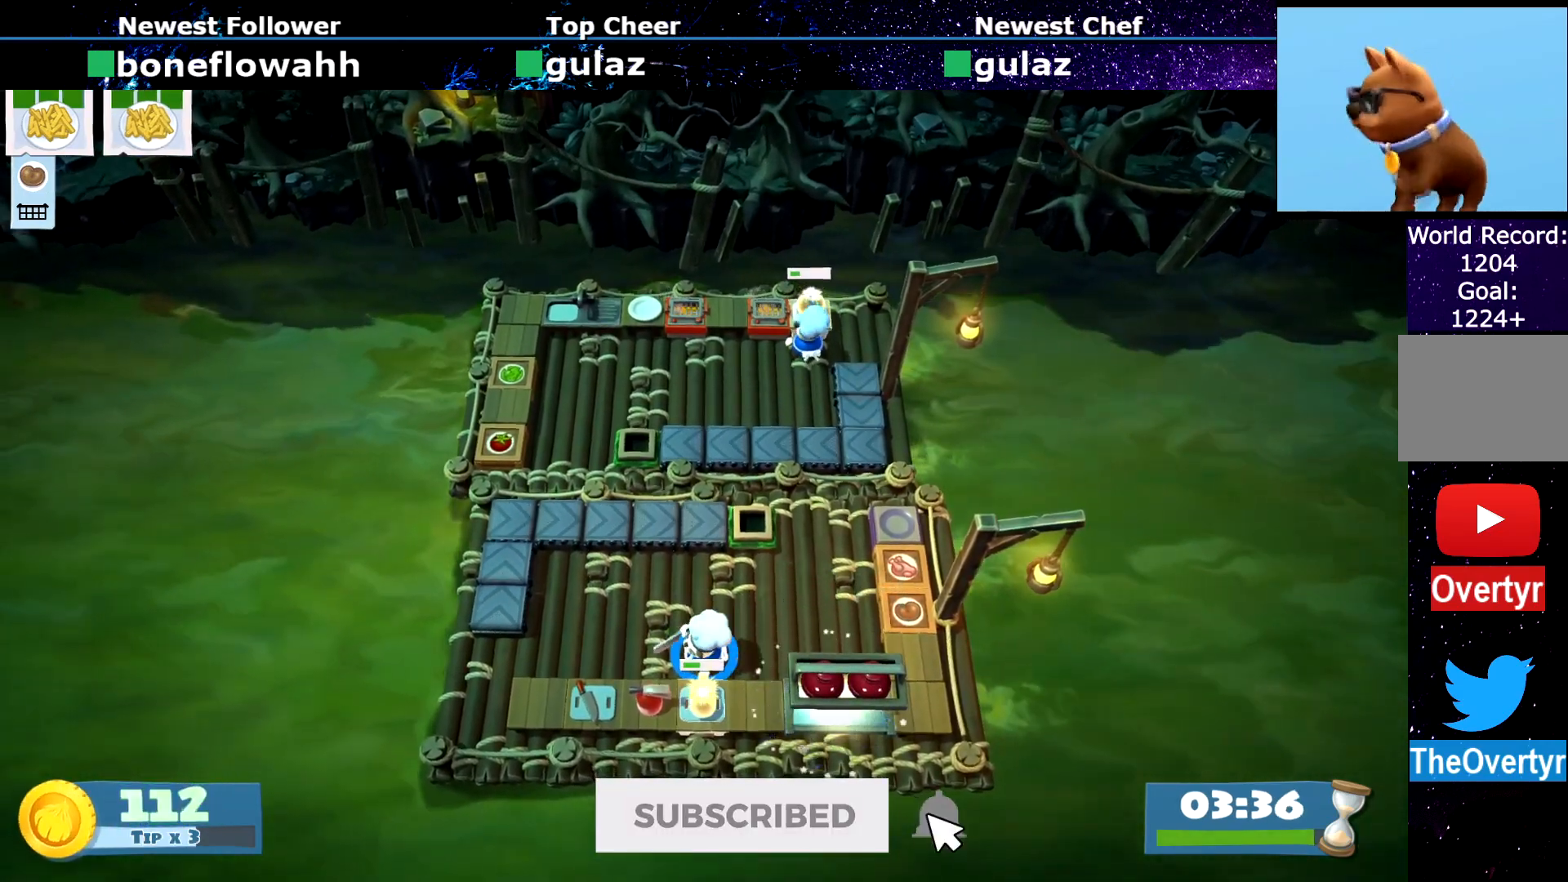
{"buttons": [], "left_stick": "center", "events": [[67, "SQUARE", "down"], [150, "SQUARE", "up"], [150, "left_stick", "down"], [217, "SQUARE", "down"], [317, "SQUARE", "up"], [384, "SQUARE", "down"], [484, "SQUARE", "up"], [484, "left_stick", "center"]]}